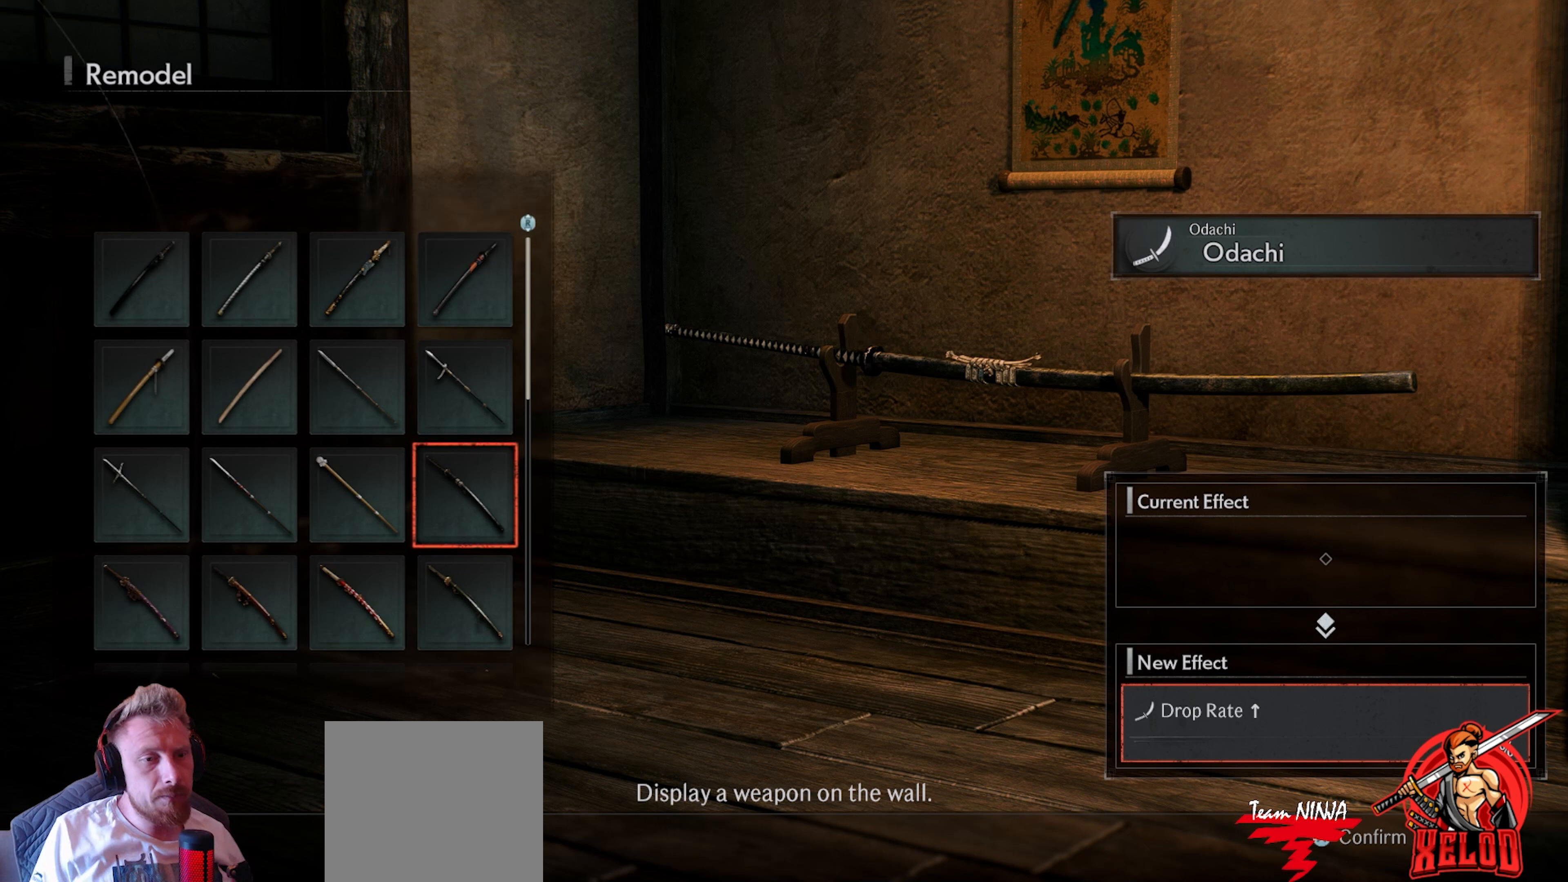
Gameplay with a controller (PlayStation layout); each line is a JSON object with the inputs held at the frame after it. "events" lists button and stick changes between this image and that frame as [ms after this image, input, new state], when the widget could be followed in between.
{"buttons": ["DPAD_DOWN"], "left_stick": "center", "right_stick": "center", "events": [[450, "DPAD_DOWN", "down"]]}
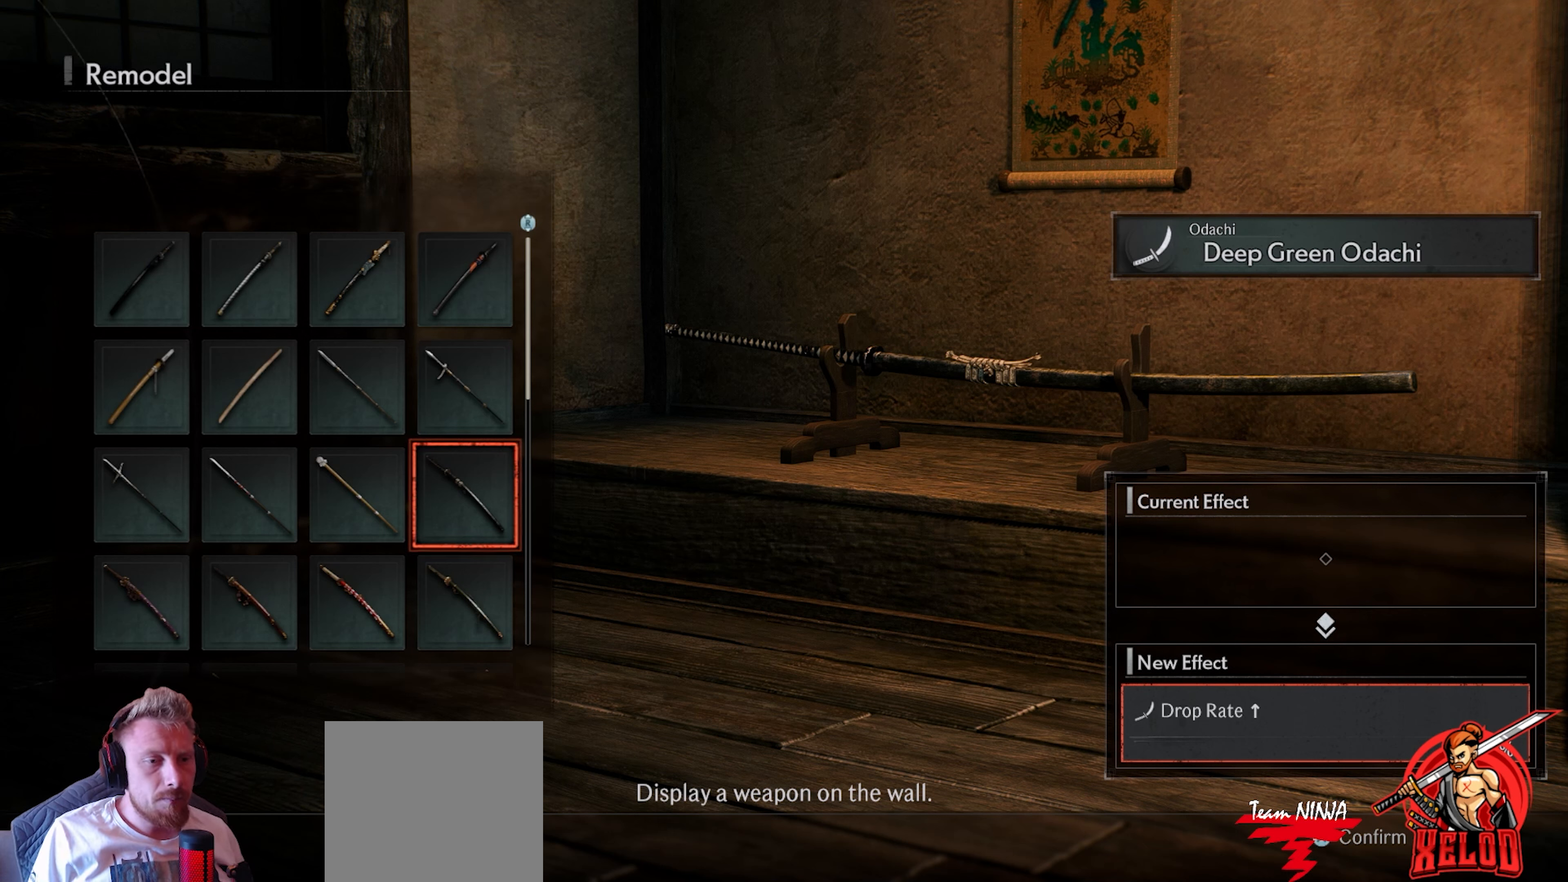
{"buttons": [], "left_stick": "center", "right_stick": "center", "events": [[33, "DPAD_DOWN", "up"], [150, "DPAD_LEFT", "down"], [267, "DPAD_LEFT", "up"]]}
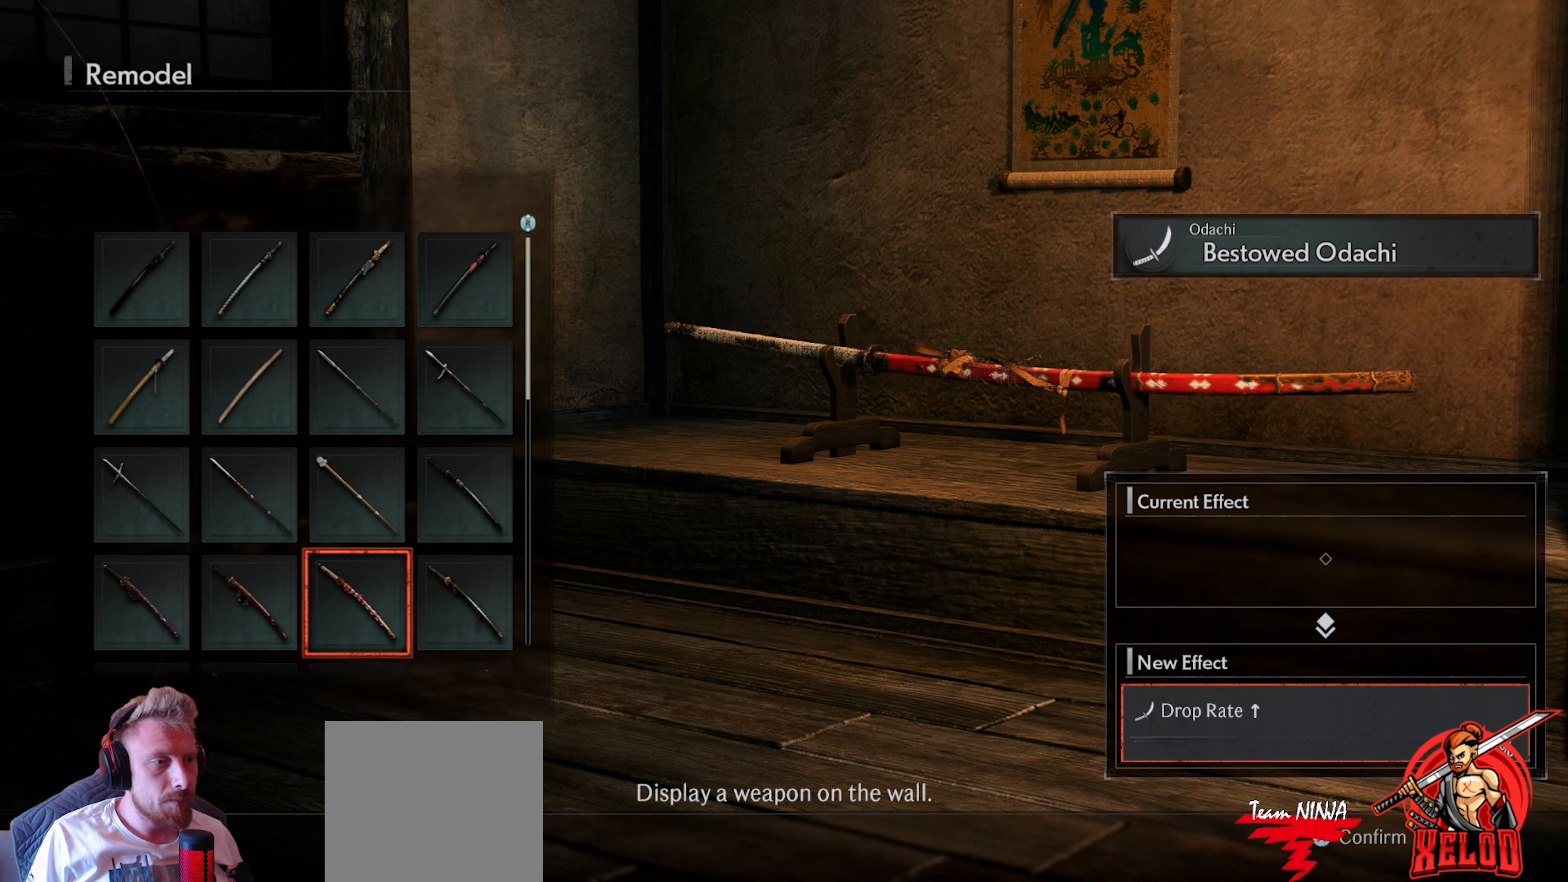
{"buttons": [], "left_stick": "center", "right_stick": "center", "events": []}
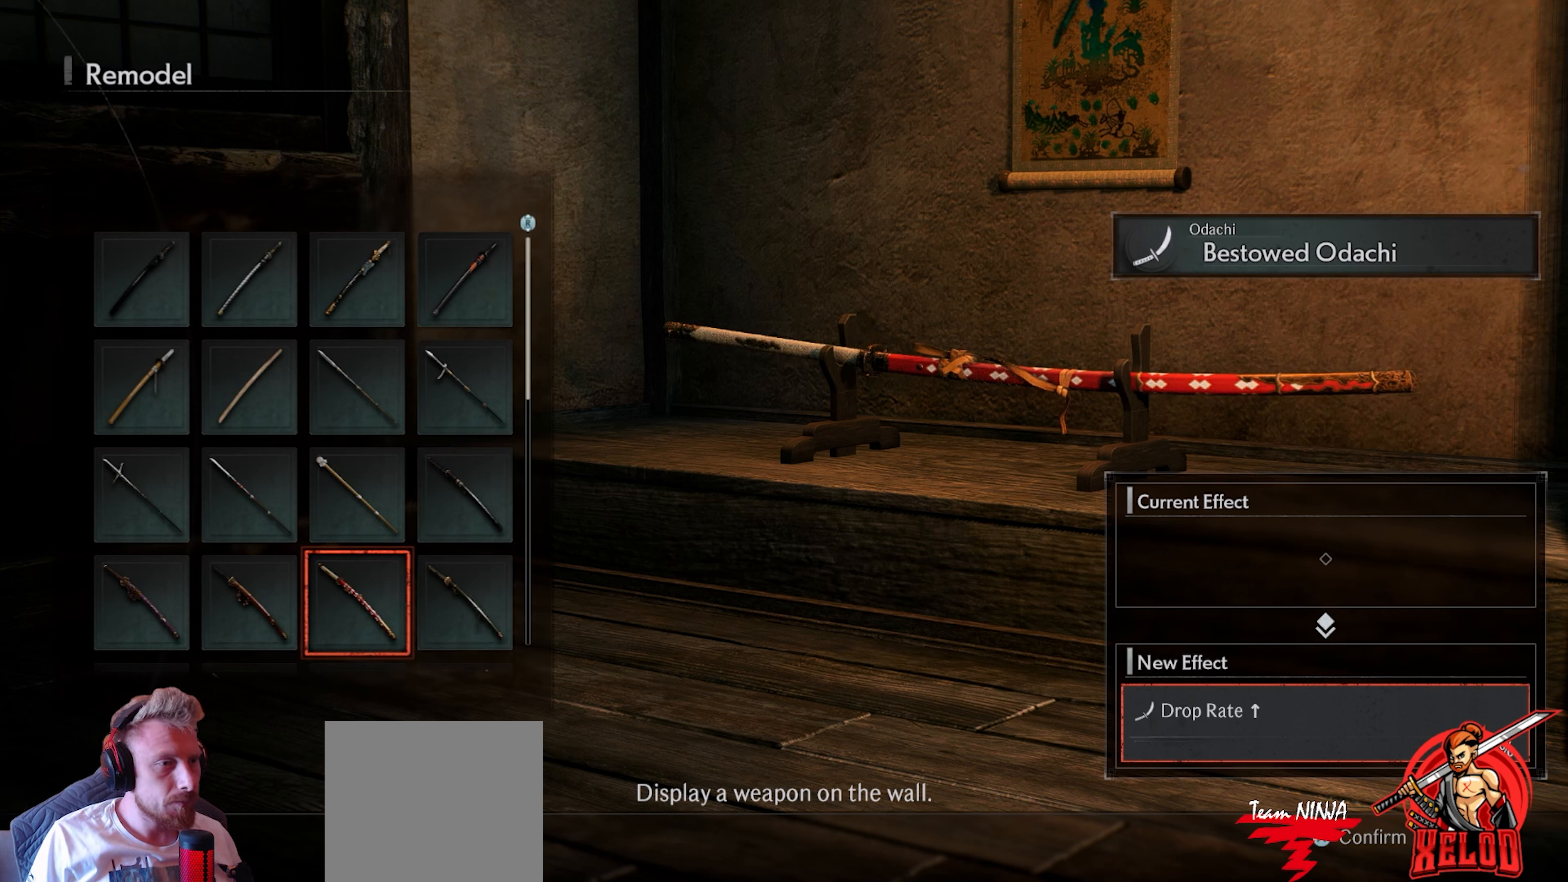
{"buttons": [], "left_stick": "center", "right_stick": "center", "events": []}
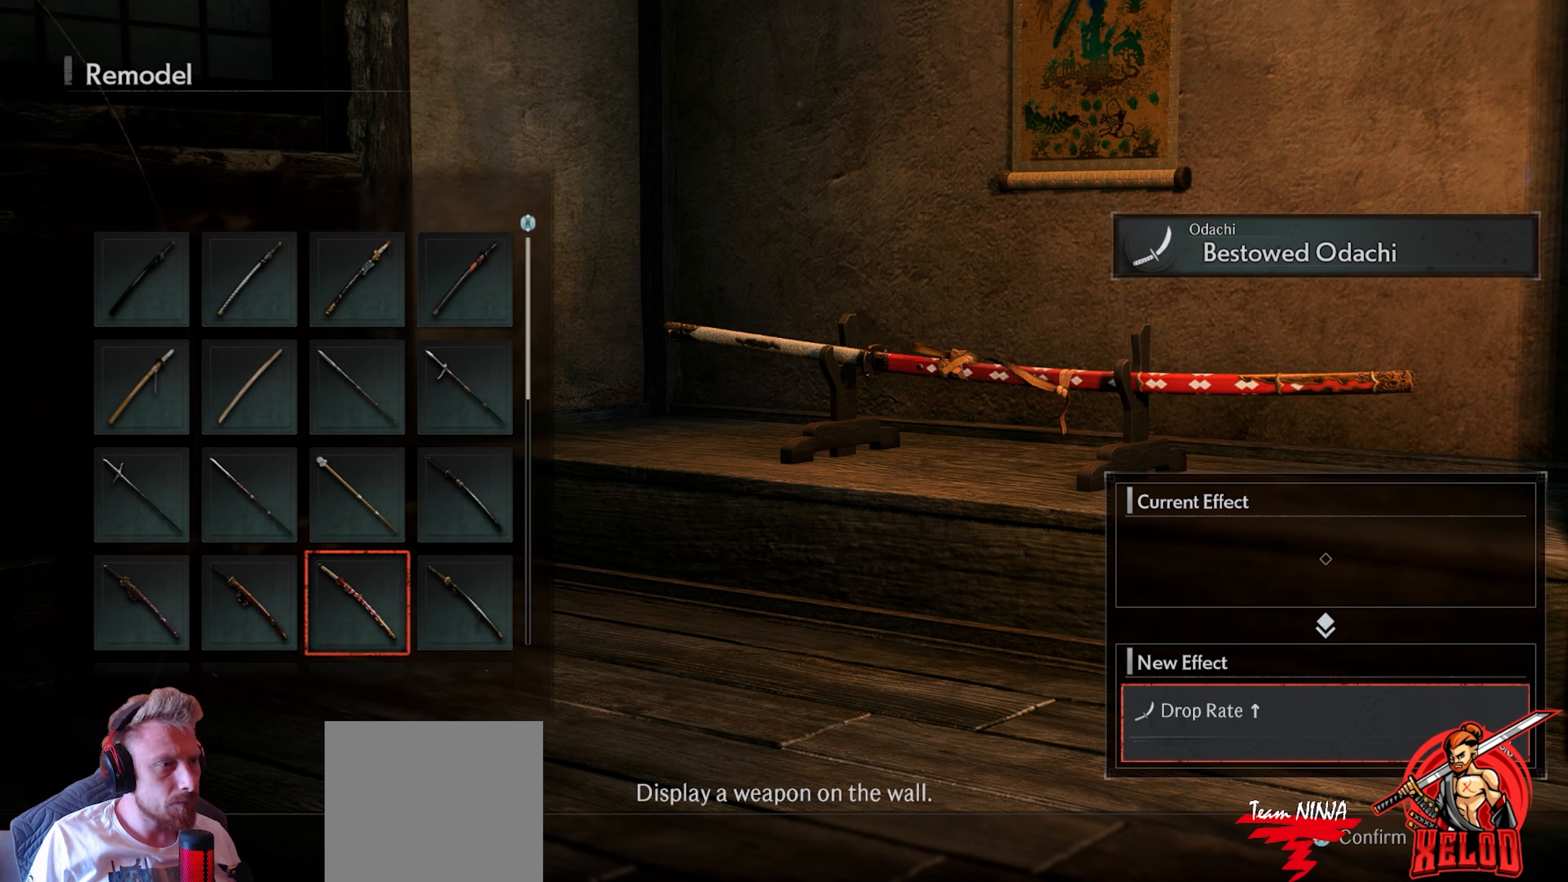
{"buttons": [], "left_stick": "center", "right_stick": "center", "events": [[250, "DPAD_DOWN", "down"], [400, "DPAD_DOWN", "up"]]}
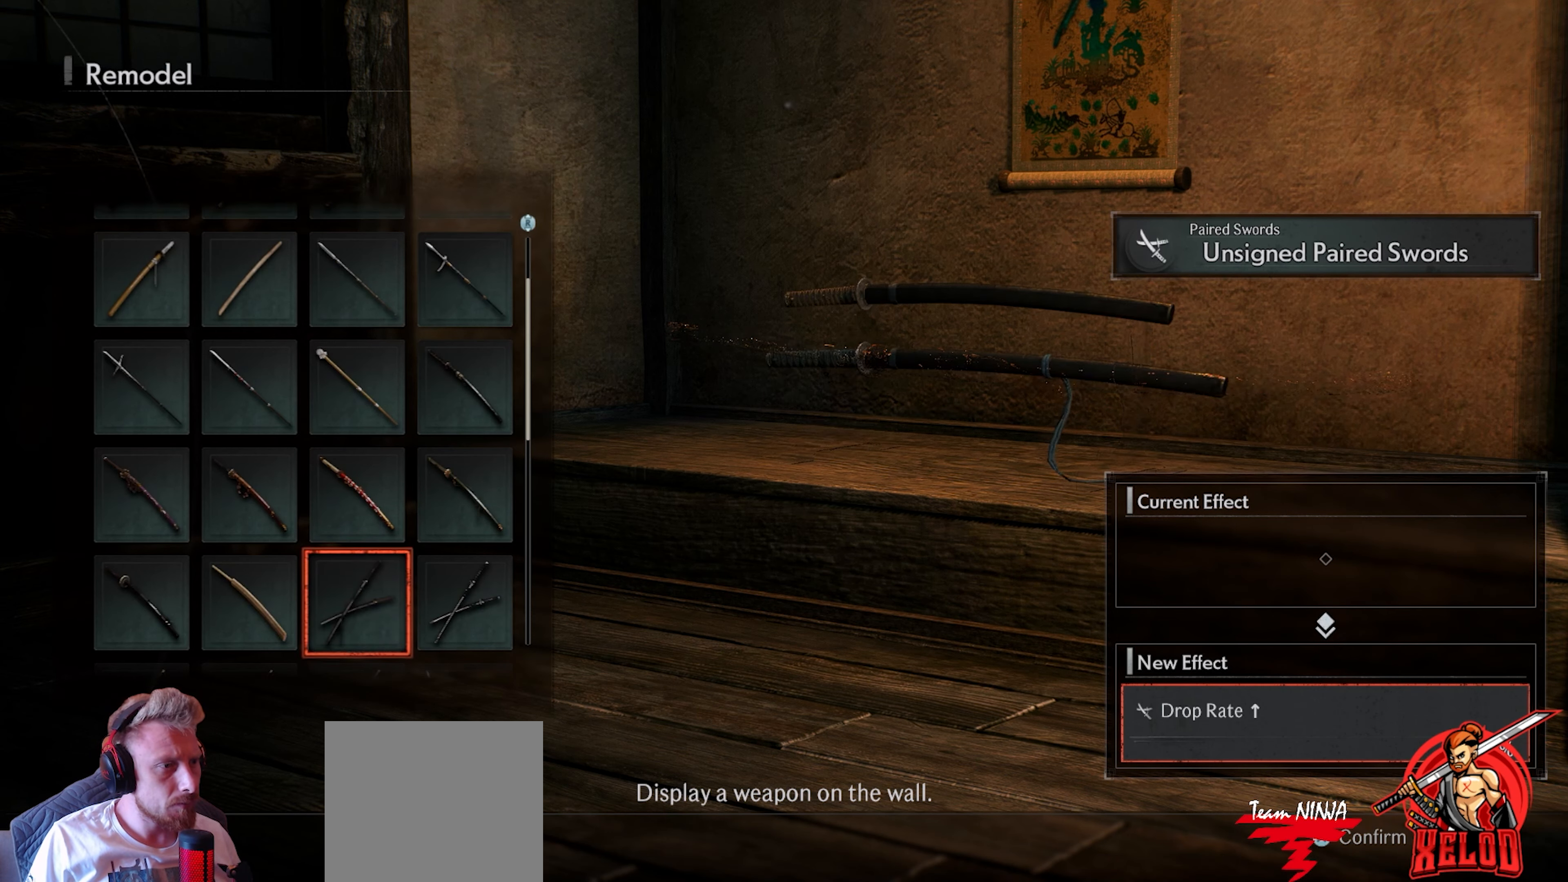
{"buttons": [], "left_stick": "center", "right_stick": "center", "events": [[350, "DPAD_LEFT", "down"], [450, "DPAD_LEFT", "up"]]}
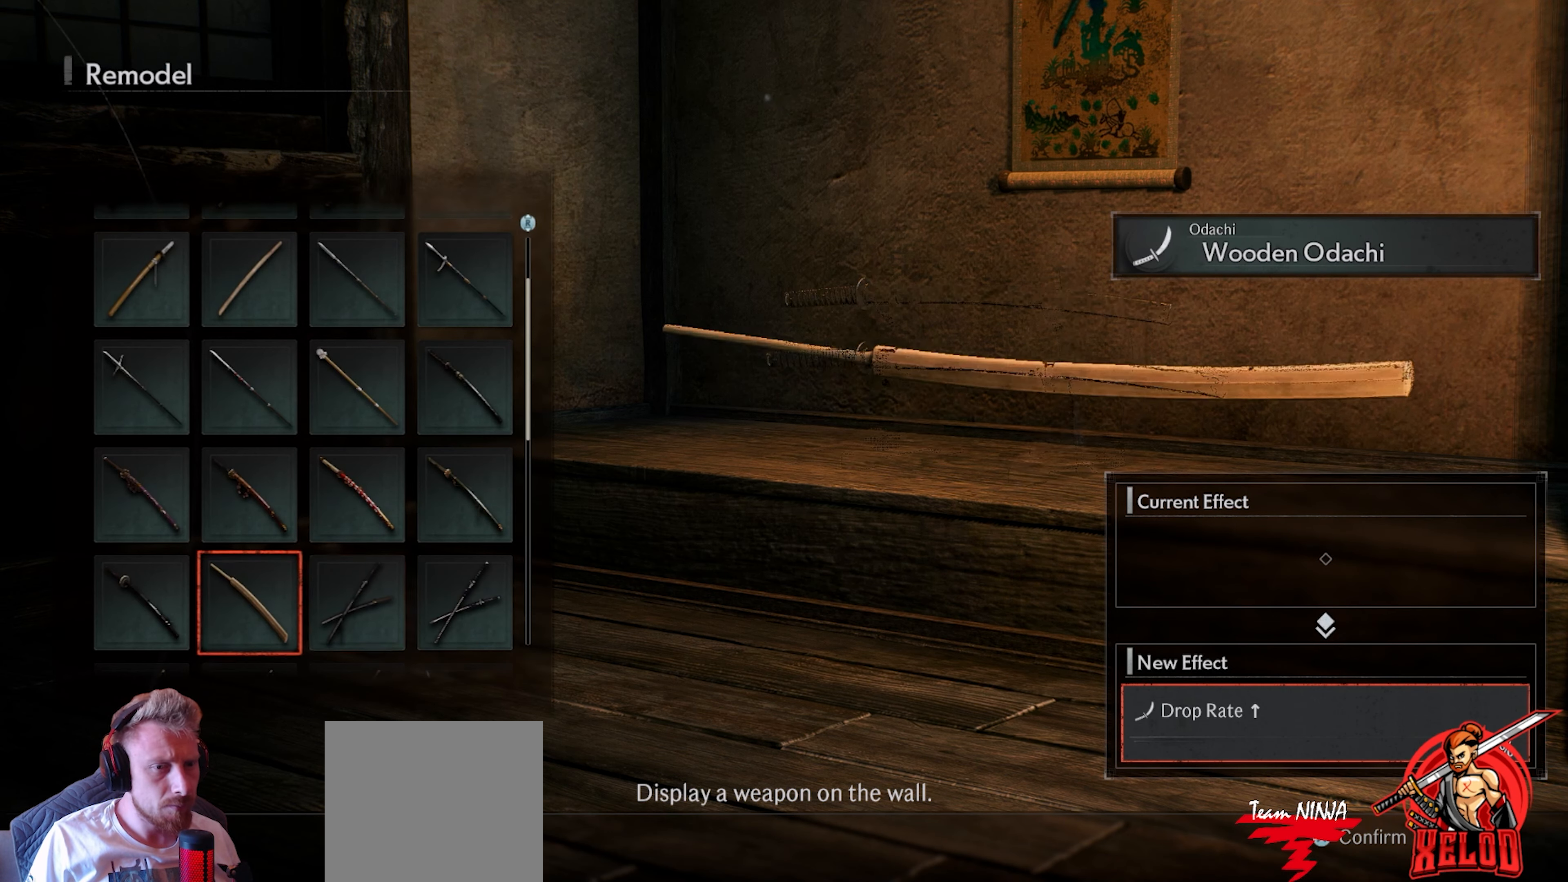
{"buttons": ["DPAD_RIGHT"], "left_stick": "center", "right_stick": "center", "events": [[233, "DPAD_RIGHT", "down"], [333, "DPAD_RIGHT", "up"], [417, "DPAD_RIGHT", "down"]]}
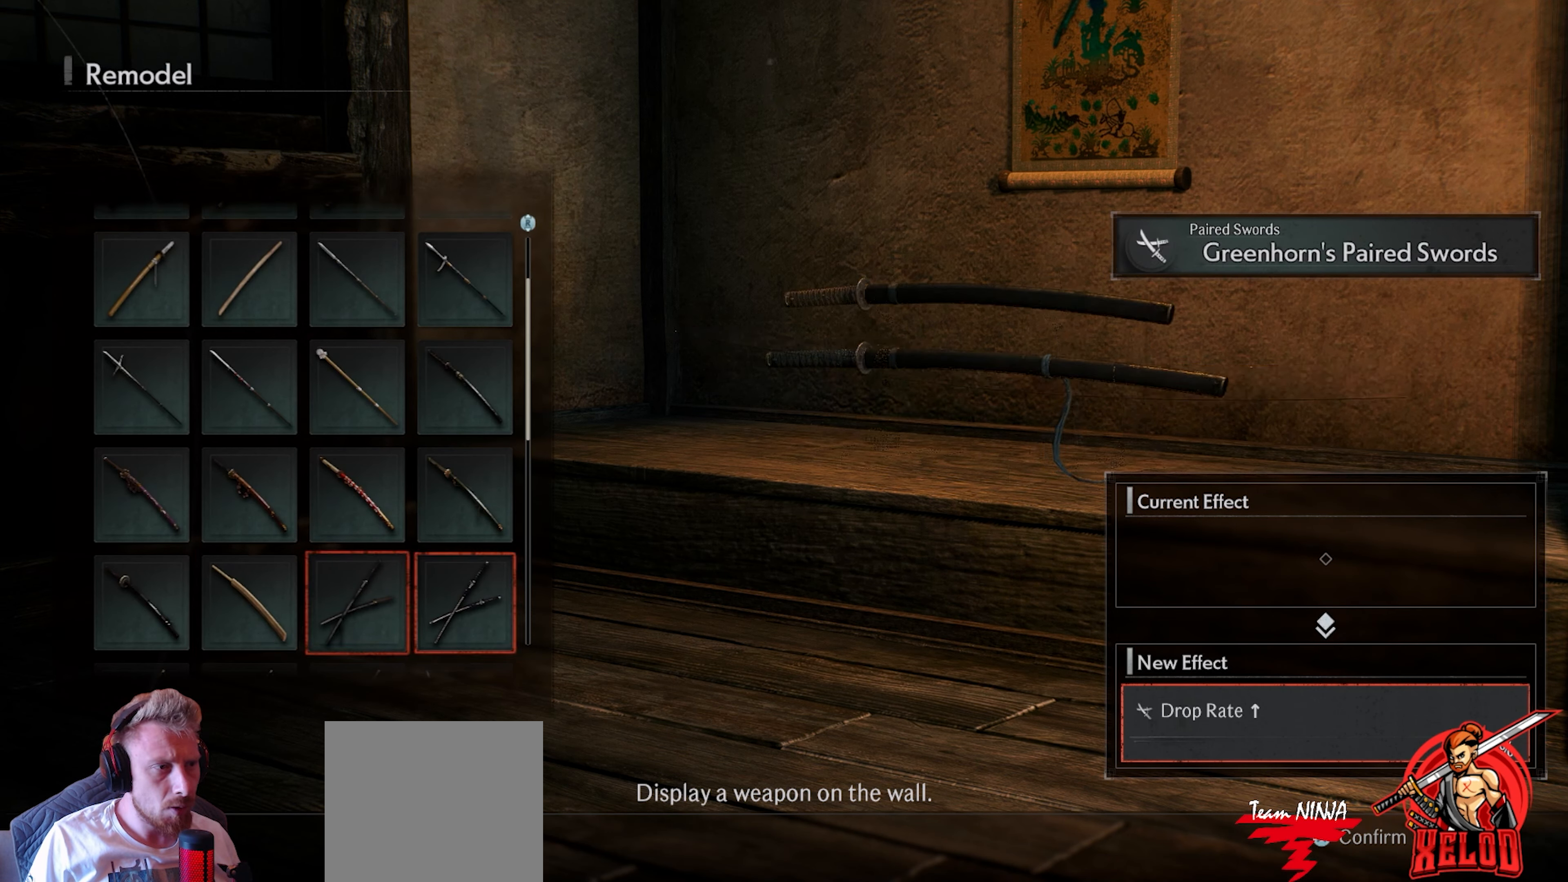
{"buttons": [], "left_stick": "center", "right_stick": "center", "events": [[17, "DPAD_RIGHT", "up"]]}
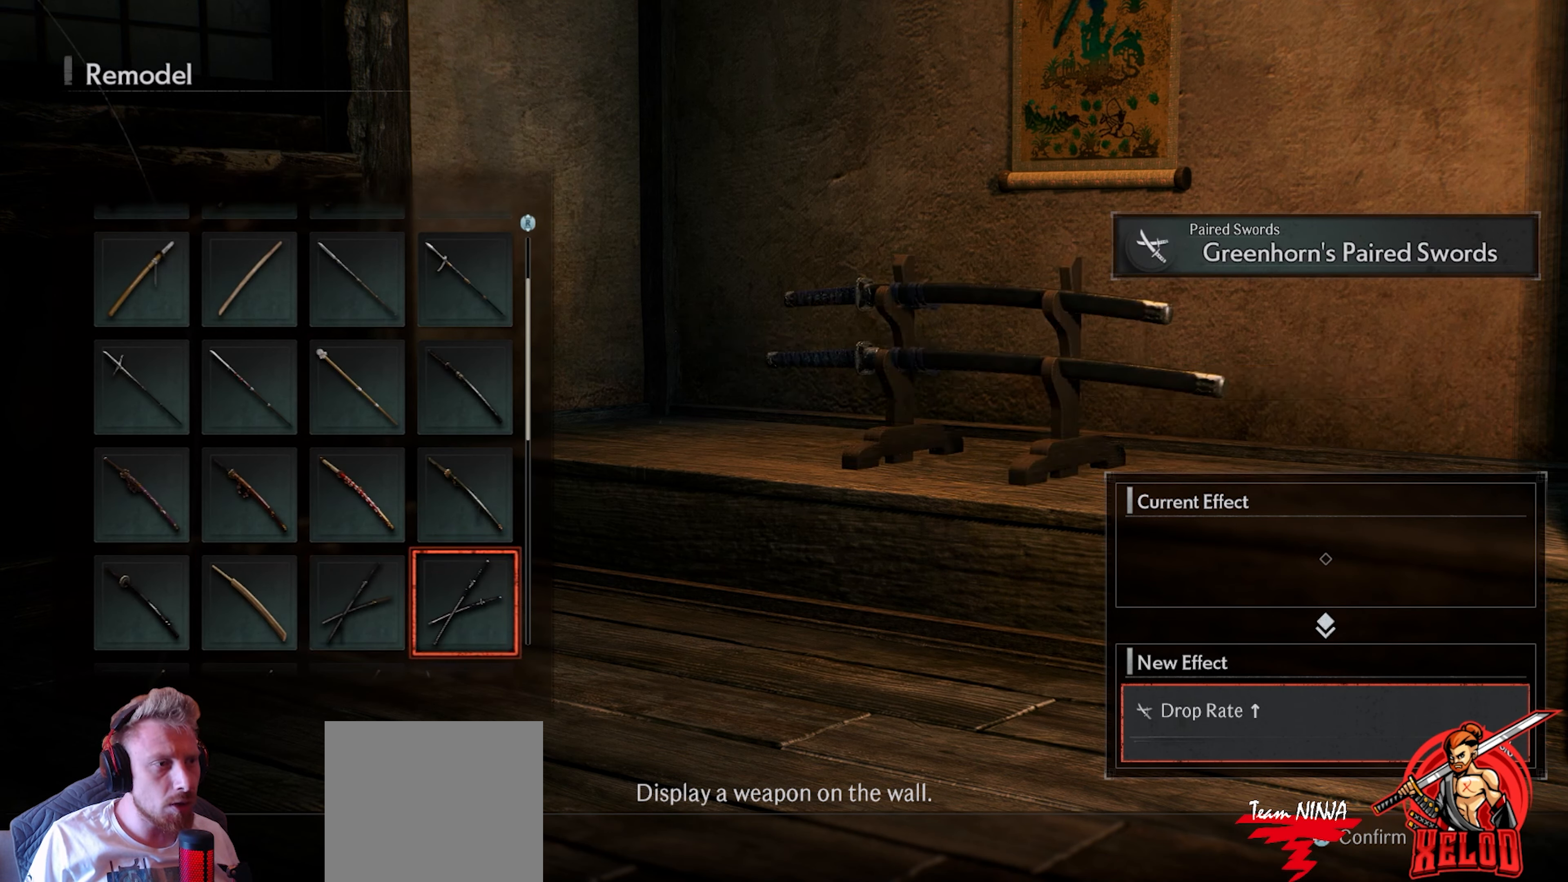
{"buttons": [], "left_stick": "center", "right_stick": "center", "events": [[100, "DPAD_DOWN", "down"], [233, "DPAD_DOWN", "up"]]}
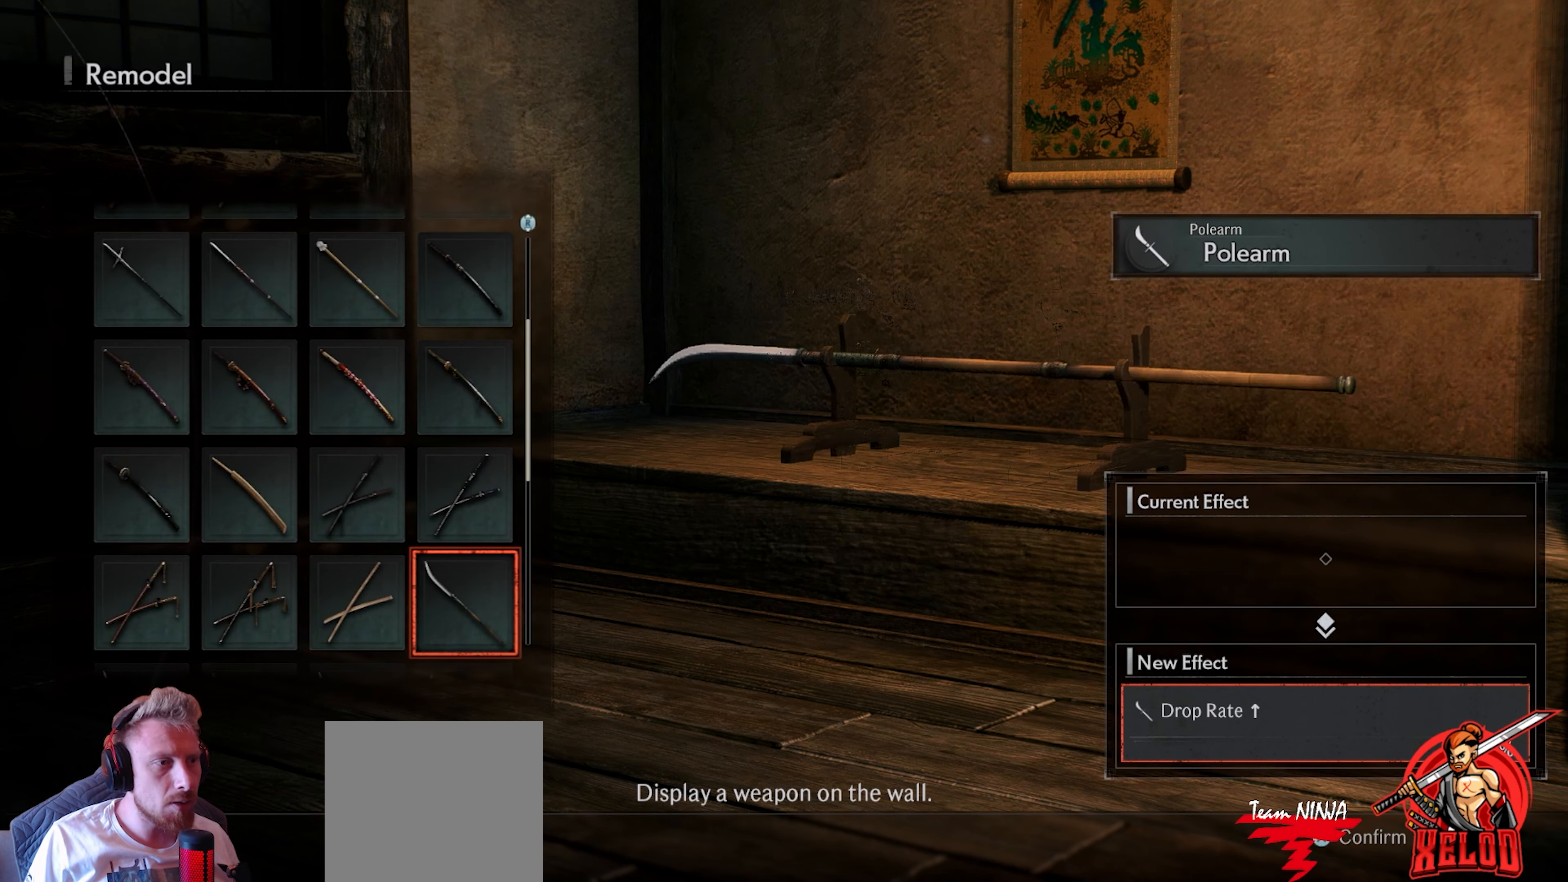
{"buttons": [], "left_stick": "center", "right_stick": "center", "events": [[217, "DPAD_UP", "down"], [300, "DPAD_UP", "up"]]}
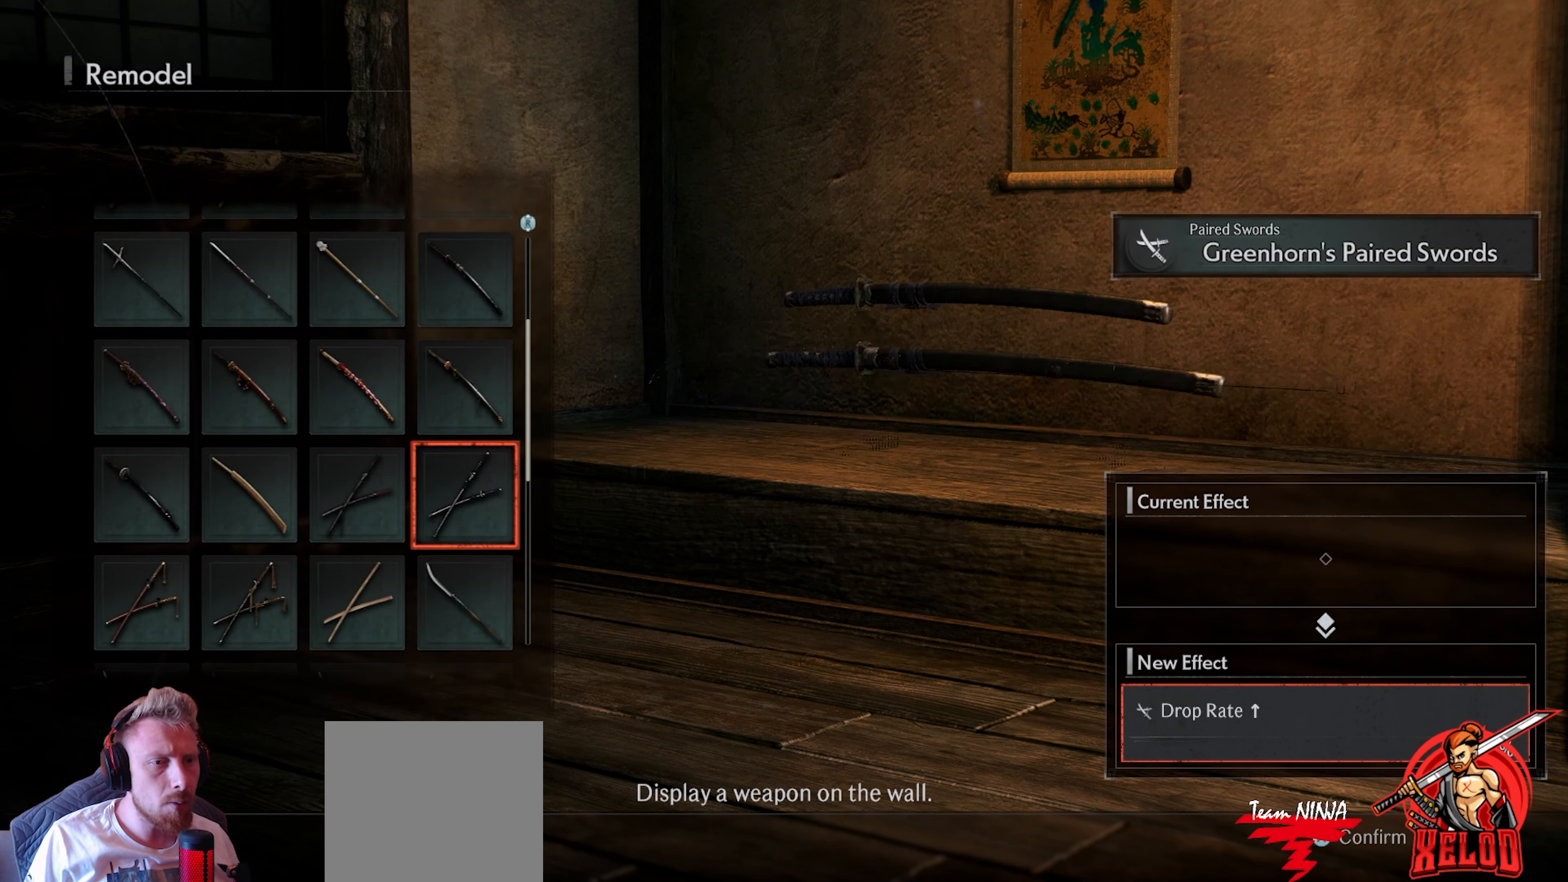
{"buttons": [], "left_stick": "center", "right_stick": "center", "events": [[317, "DPAD_LEFT", "down"], [433, "DPAD_LEFT", "up"]]}
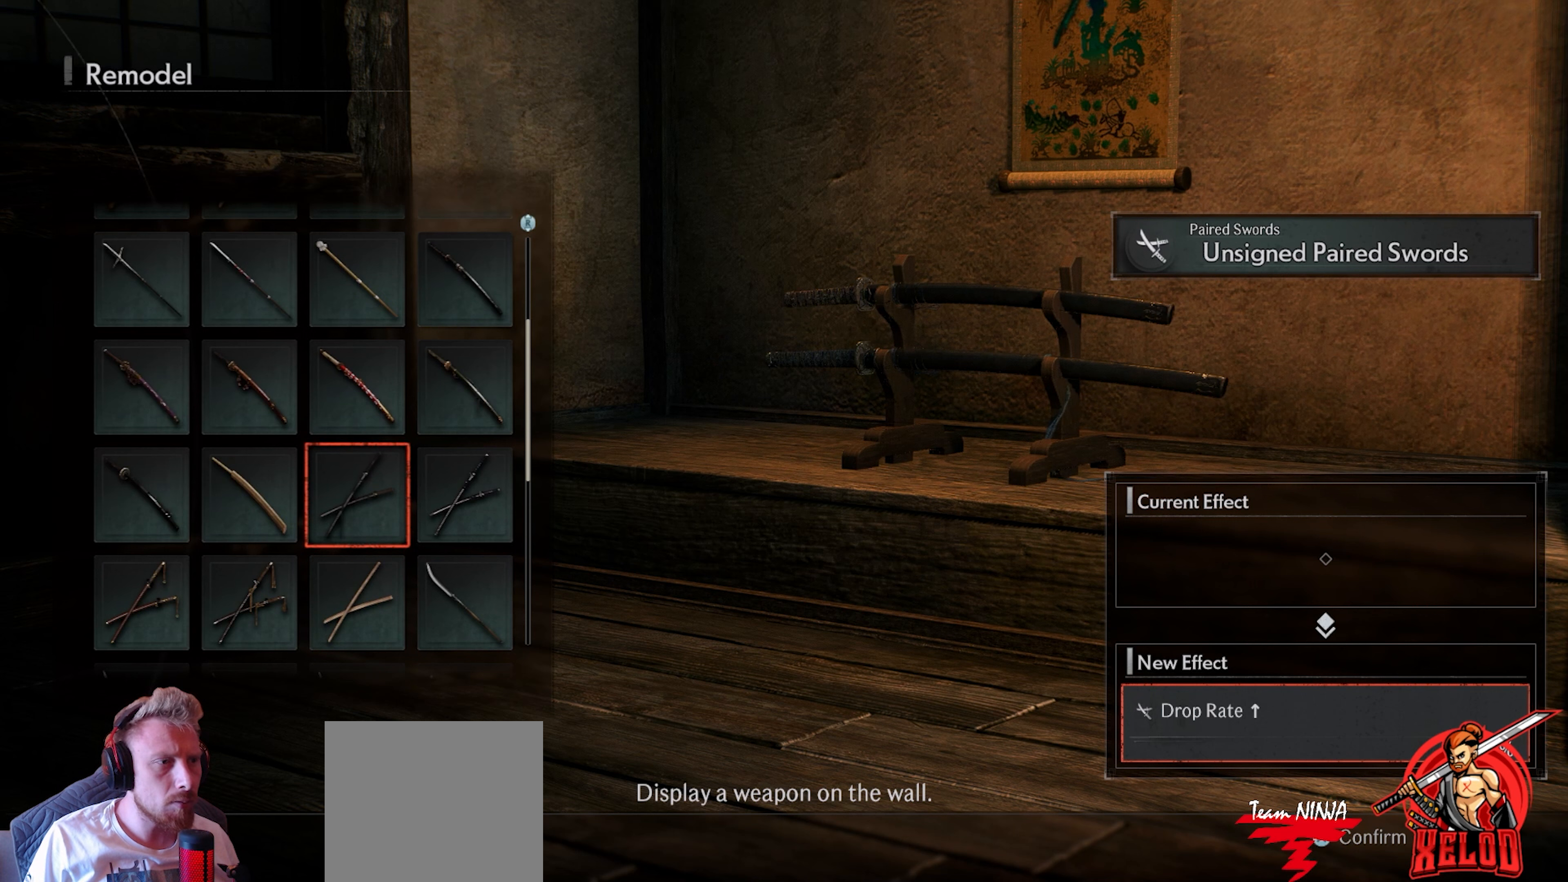
{"buttons": ["DPAD_RIGHT"], "left_stick": "center", "right_stick": "center", "events": [[417, "DPAD_RIGHT", "down"]]}
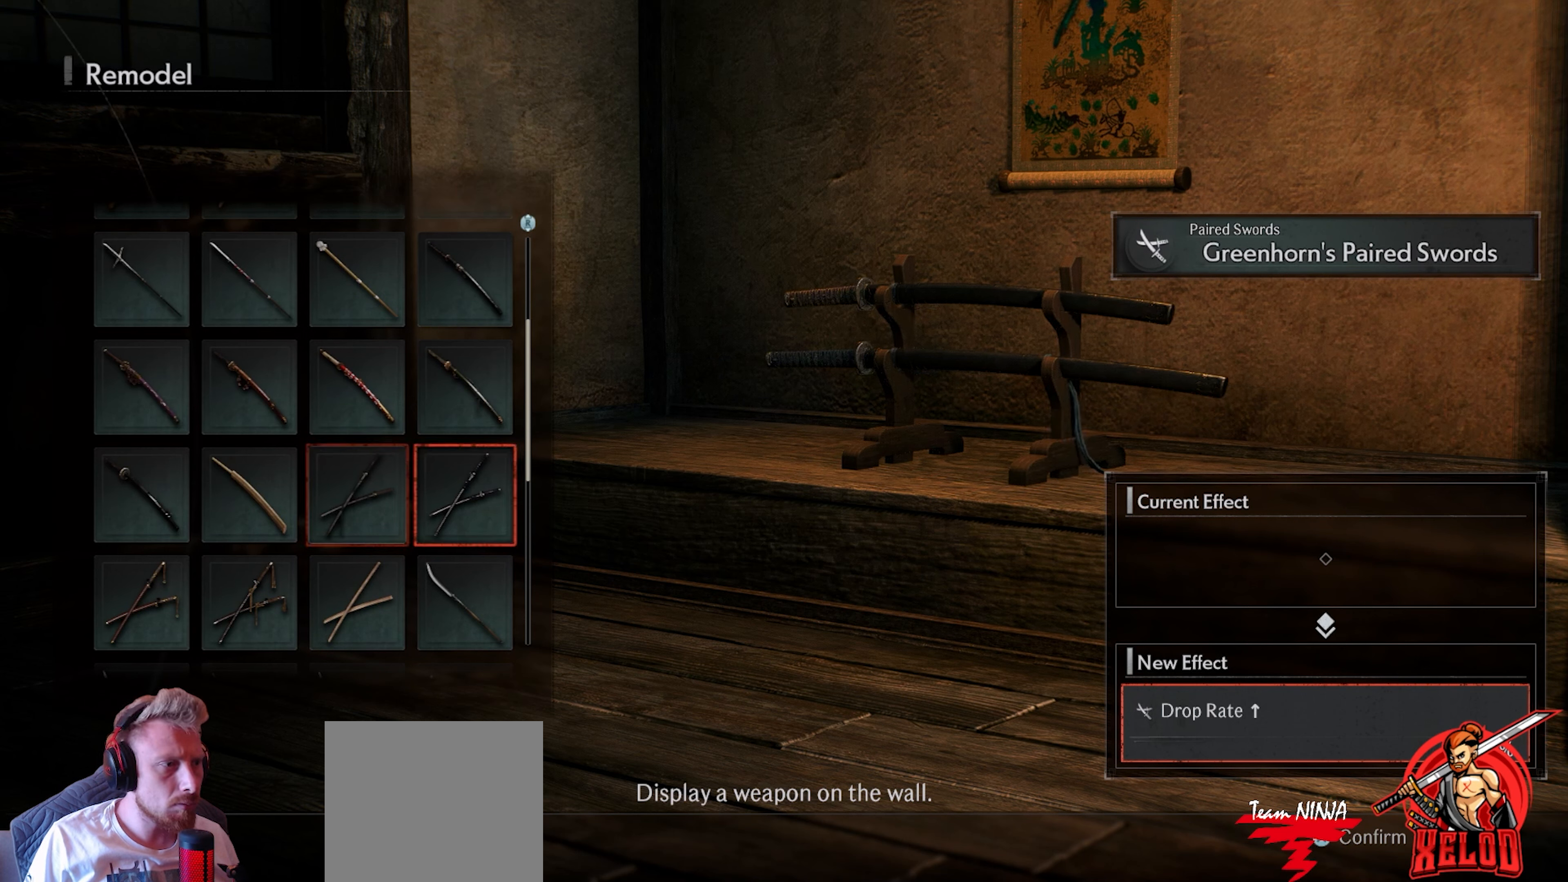
{"buttons": [], "left_stick": "center", "right_stick": "center", "events": [[33, "DPAD_RIGHT", "up"]]}
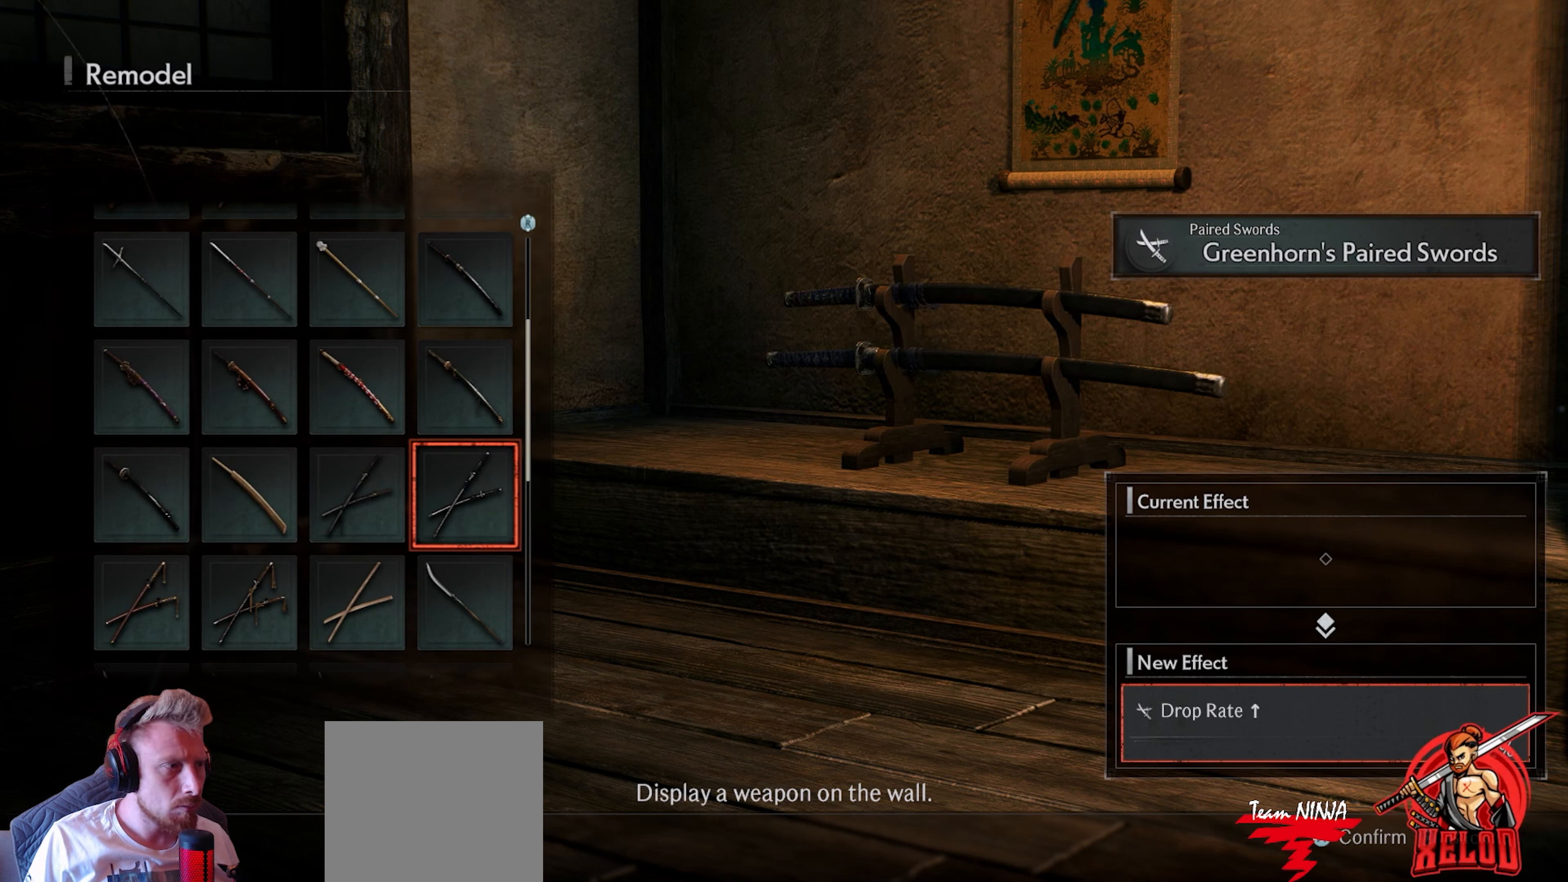
{"buttons": [], "left_stick": "center", "right_stick": "center", "events": [[133, "DPAD_LEFT", "down"], [233, "DPAD_LEFT", "up"], [300, "DPAD_LEFT", "down"], [417, "DPAD_LEFT", "up"]]}
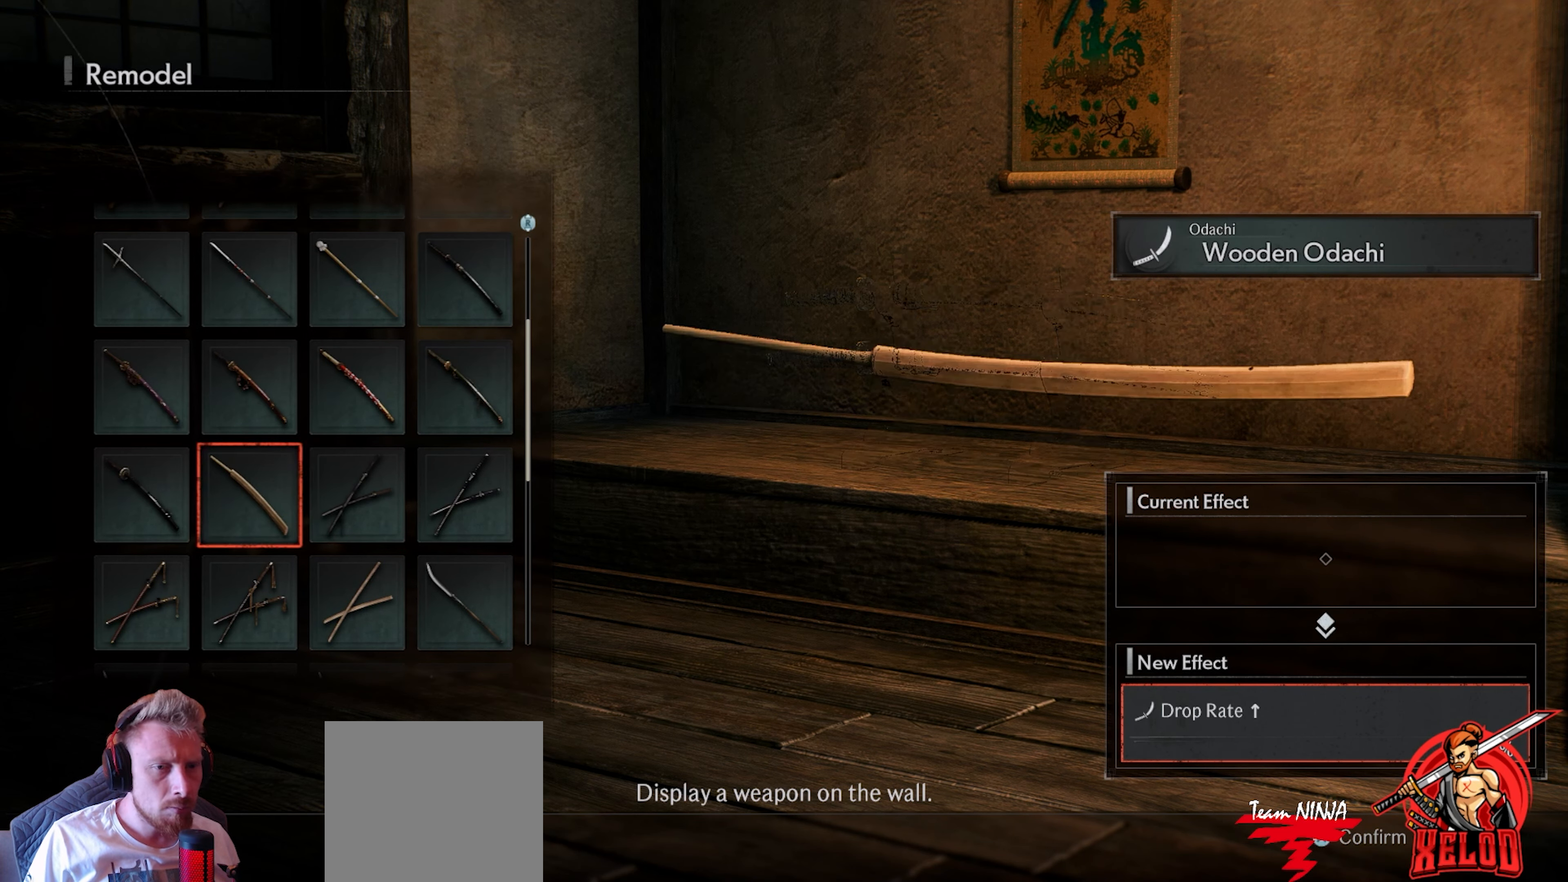
{"buttons": ["DPAD_LEFT"], "left_stick": "center", "right_stick": "center", "events": [[83, "DPAD_DOWN", "down"], [217, "DPAD_DOWN", "up"], [450, "DPAD_LEFT", "down"]]}
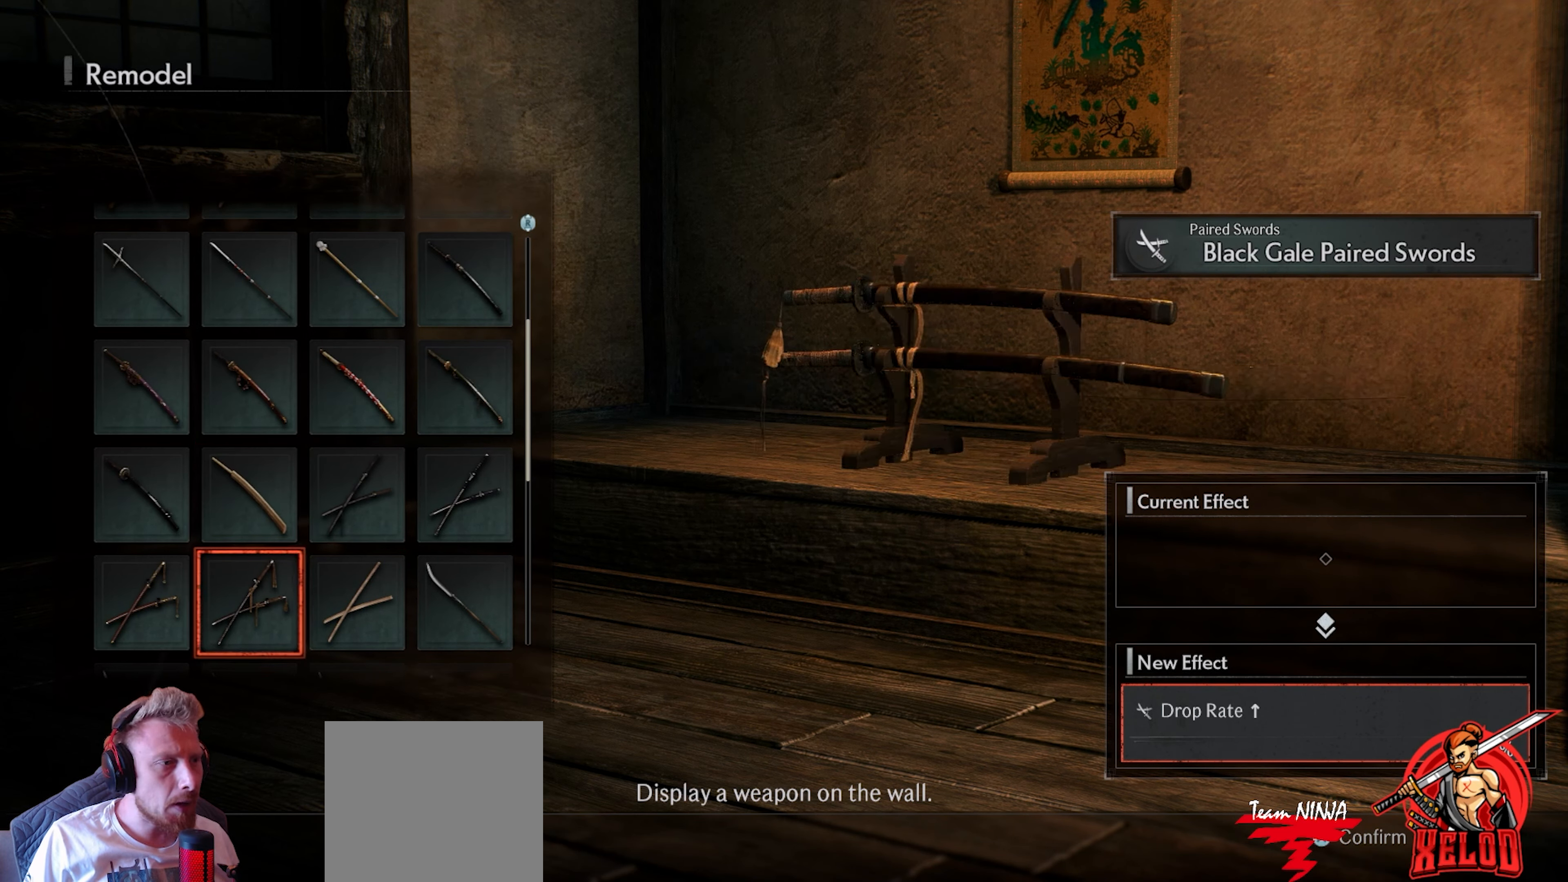
{"buttons": [], "left_stick": "center", "right_stick": "center", "events": [[50, "DPAD_LEFT", "up"], [283, "DPAD_UP", "down"], [383, "DPAD_UP", "up"]]}
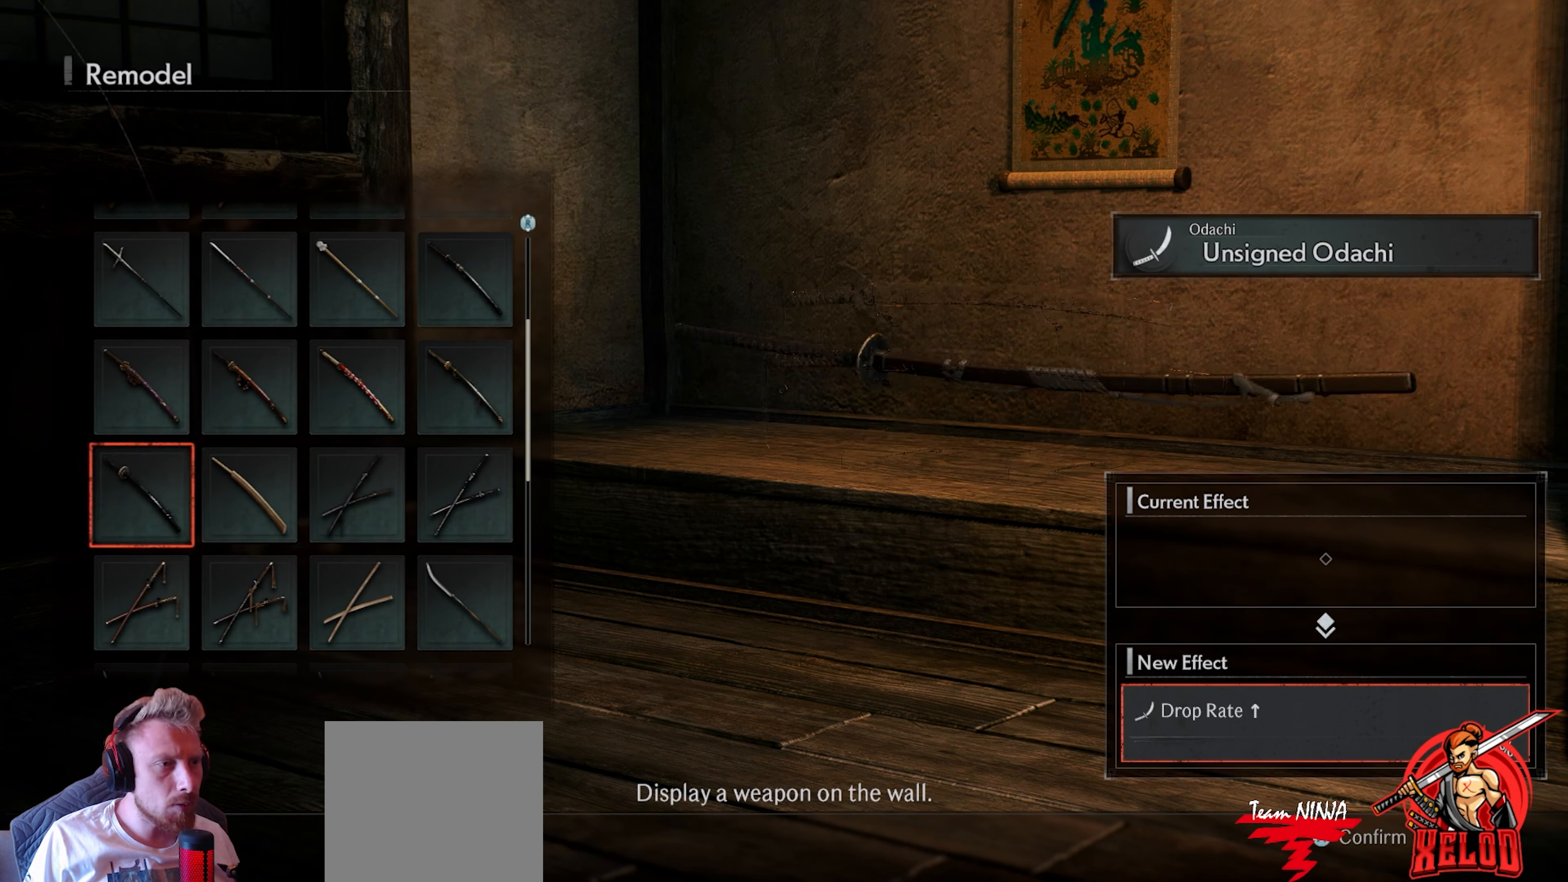
{"buttons": [], "left_stick": "center", "right_stick": "center", "events": [[300, "DPAD_DOWN", "down"], [417, "DPAD_DOWN", "up"]]}
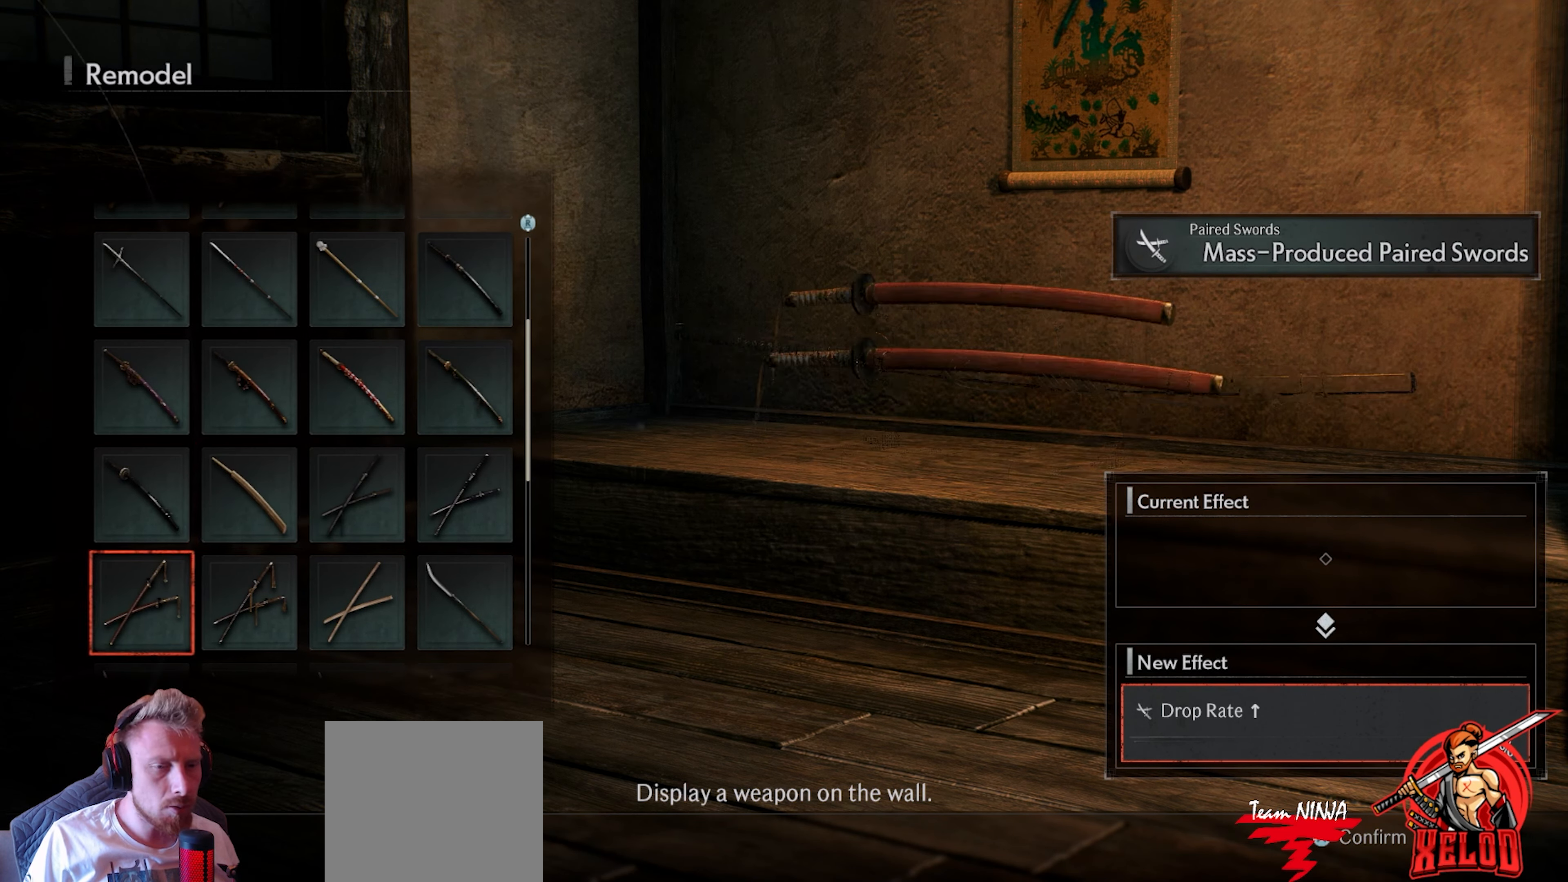
{"buttons": ["DPAD_RIGHT"], "left_stick": "center", "right_stick": "center", "events": [[33, "DPAD_DOWN", "down"], [150, "DPAD_DOWN", "up"], [400, "DPAD_RIGHT", "down"]]}
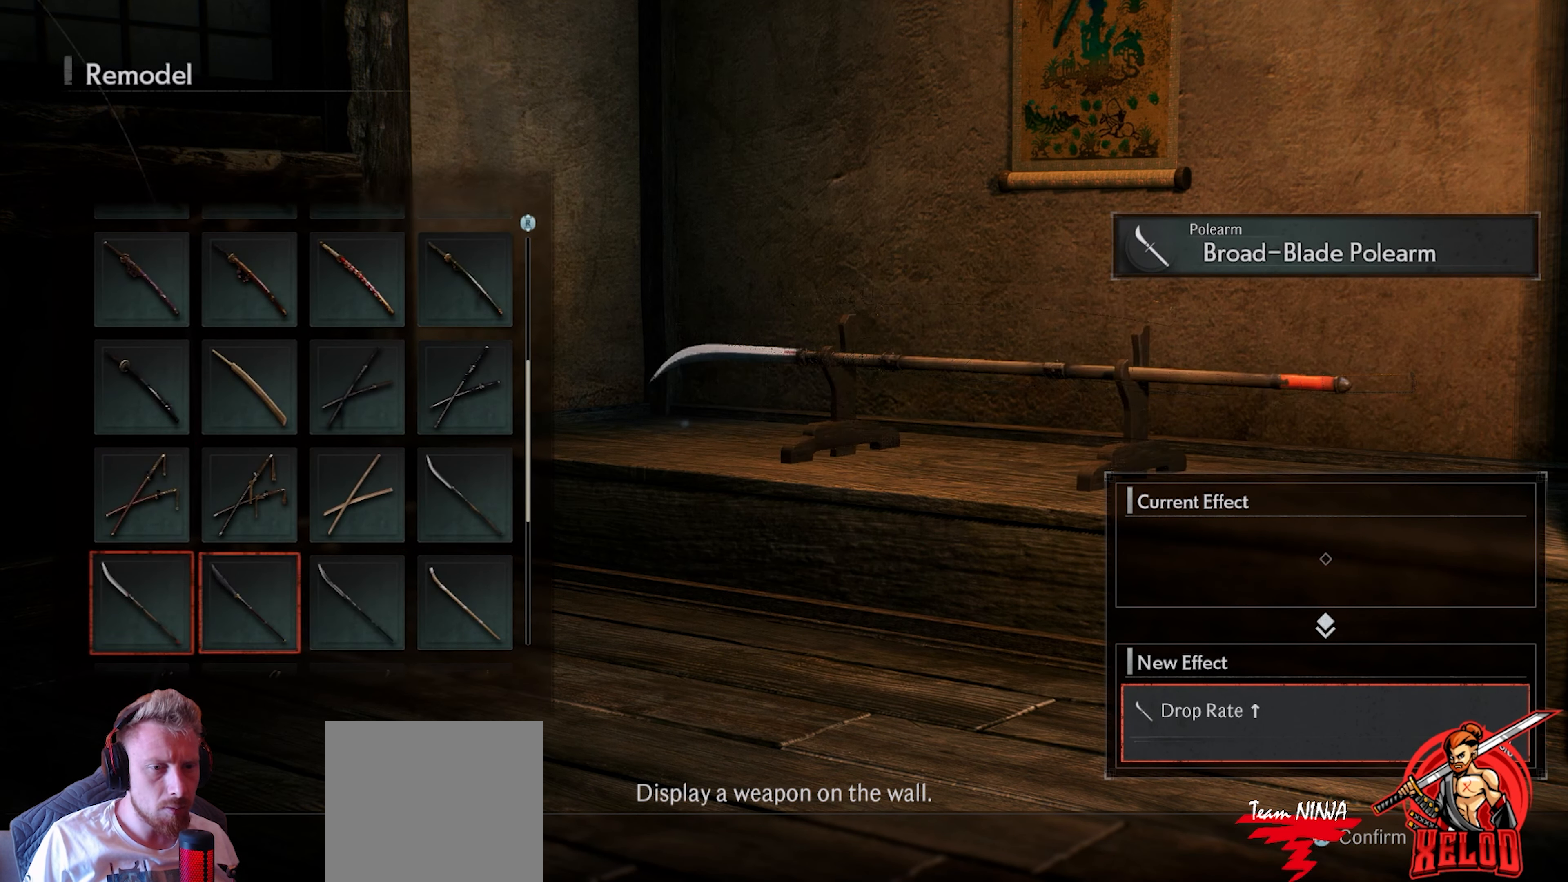
{"buttons": [], "left_stick": "center", "right_stick": "center", "events": [[33, "DPAD_RIGHT", "up"], [233, "DPAD_RIGHT", "down"], [333, "DPAD_RIGHT", "up"]]}
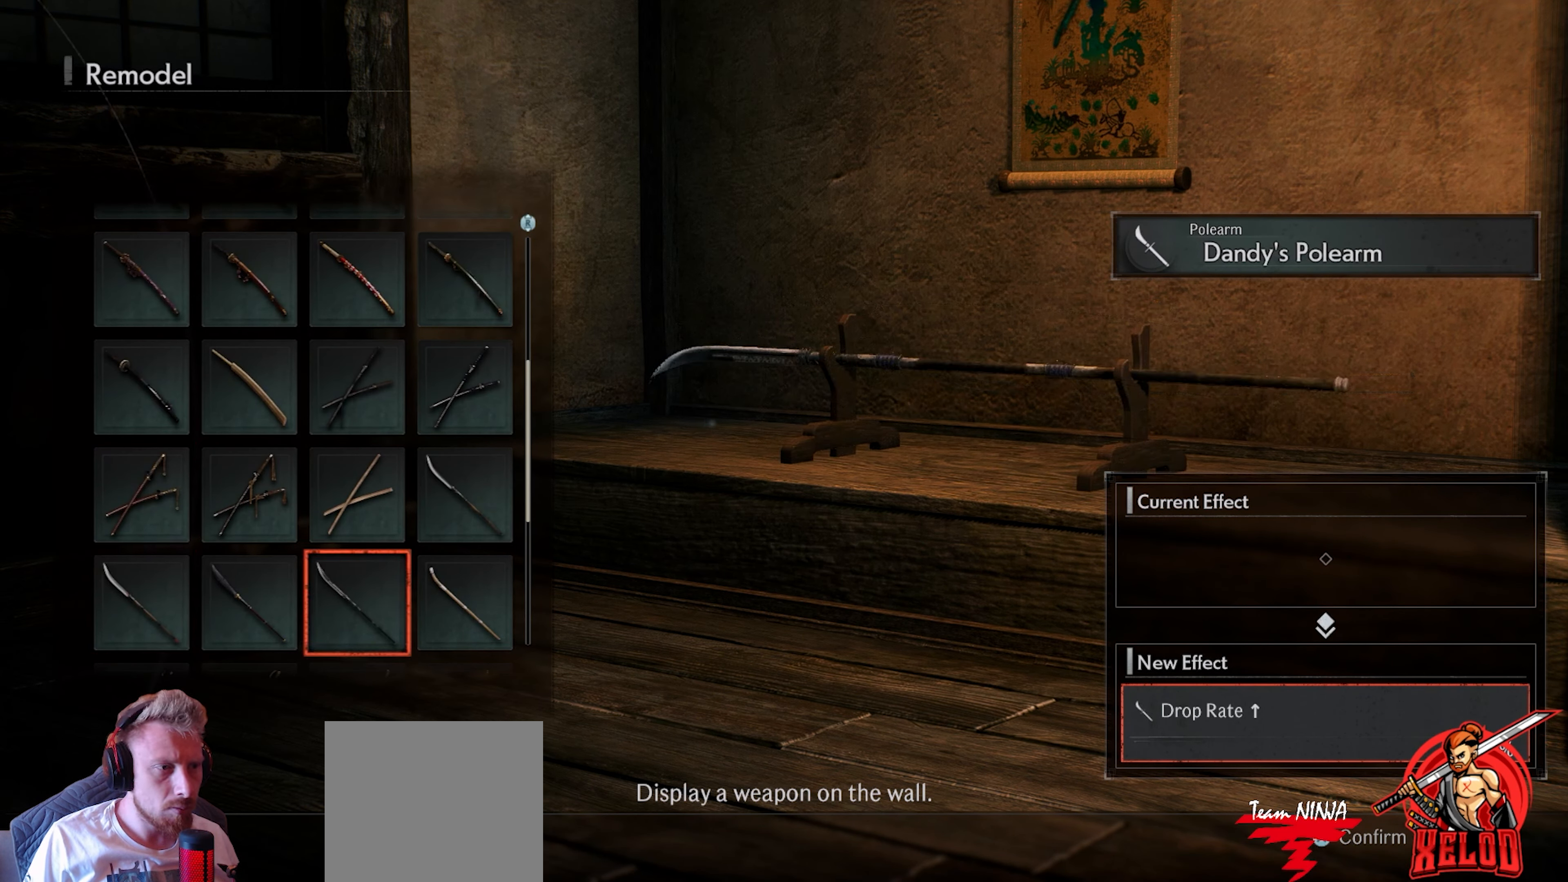
{"buttons": ["DPAD_DOWN"], "left_stick": "center", "right_stick": "center", "events": [[183, "DPAD_RIGHT", "down"], [300, "DPAD_RIGHT", "up"], [500, "DPAD_DOWN", "down"]]}
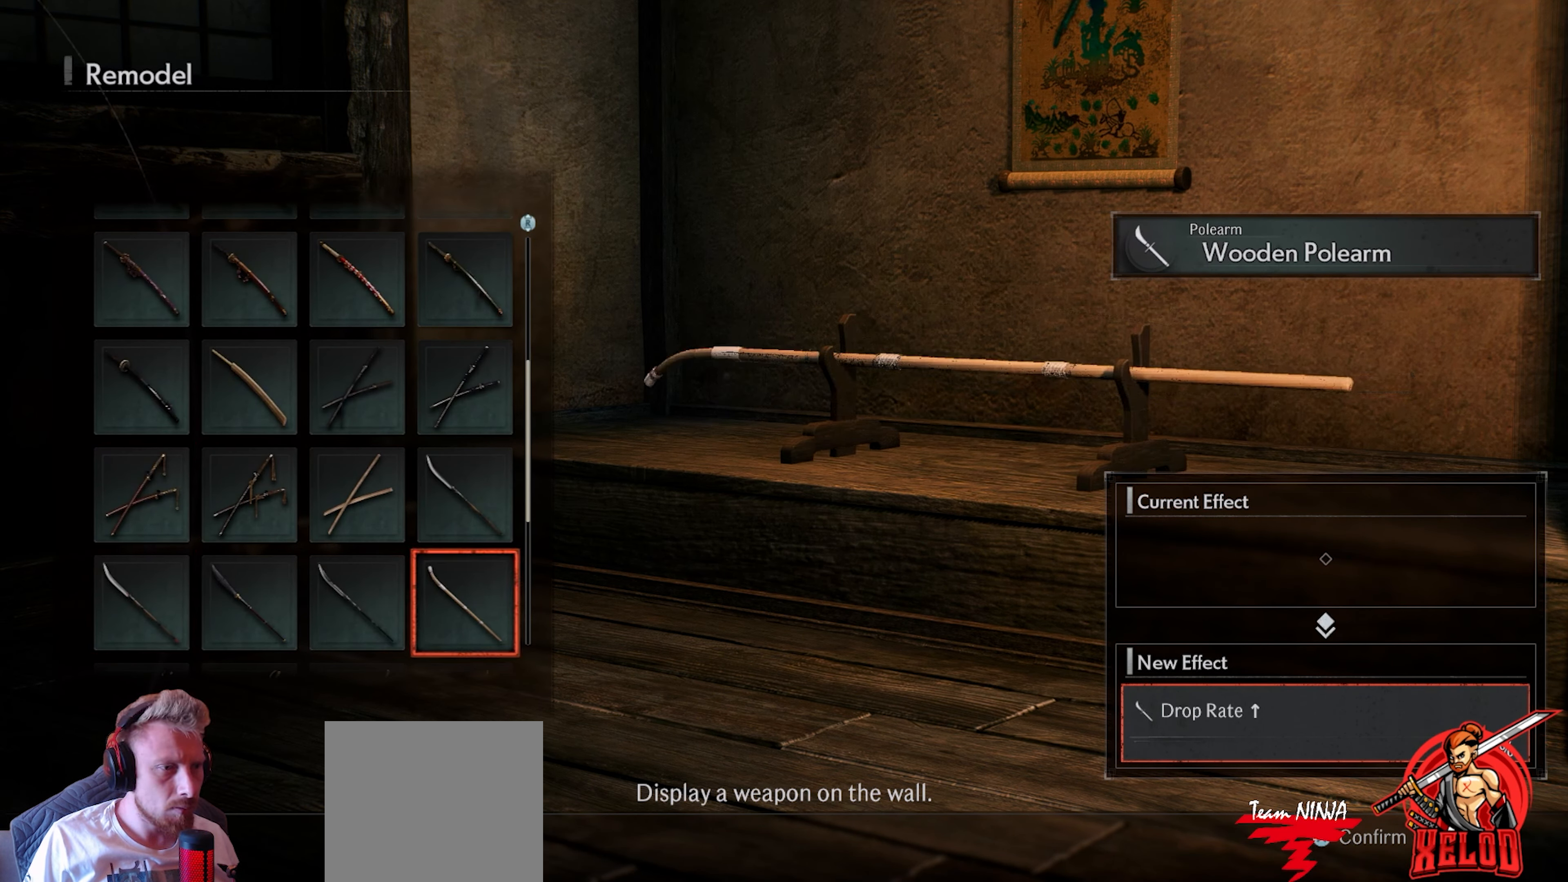
{"buttons": [], "left_stick": "center", "right_stick": "center", "events": [[133, "DPAD_DOWN", "up"], [383, "DPAD_DOWN", "down"], [450, "DPAD_DOWN", "up"]]}
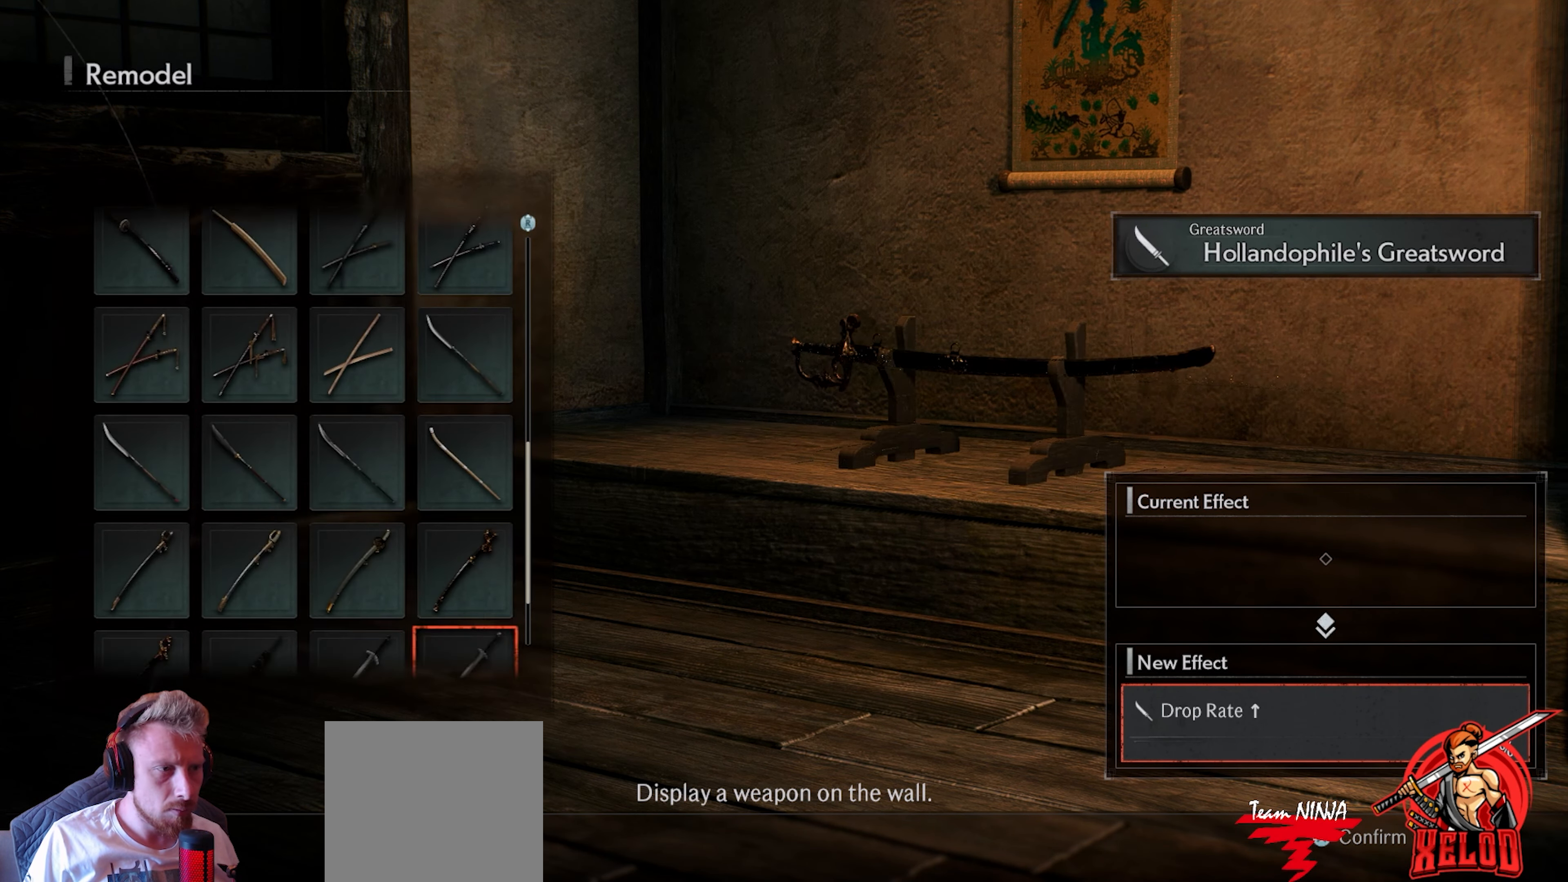
{"buttons": [], "left_stick": "center", "right_stick": "center", "events": []}
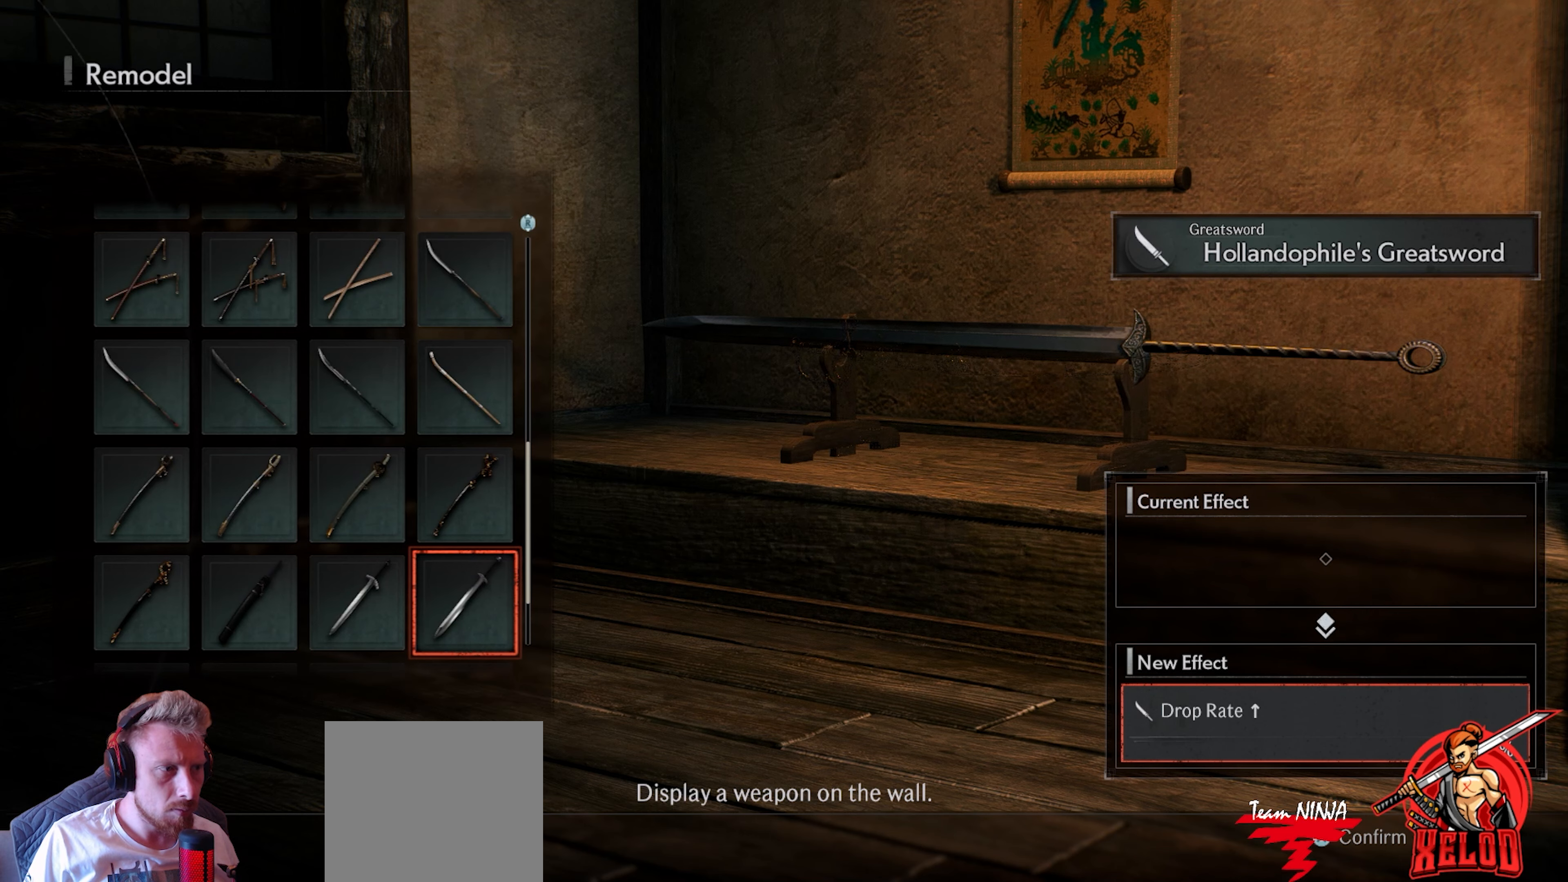
{"buttons": [], "left_stick": "center", "right_stick": "center", "events": [[250, "DPAD_DOWN", "down"], [367, "DPAD_DOWN", "up"]]}
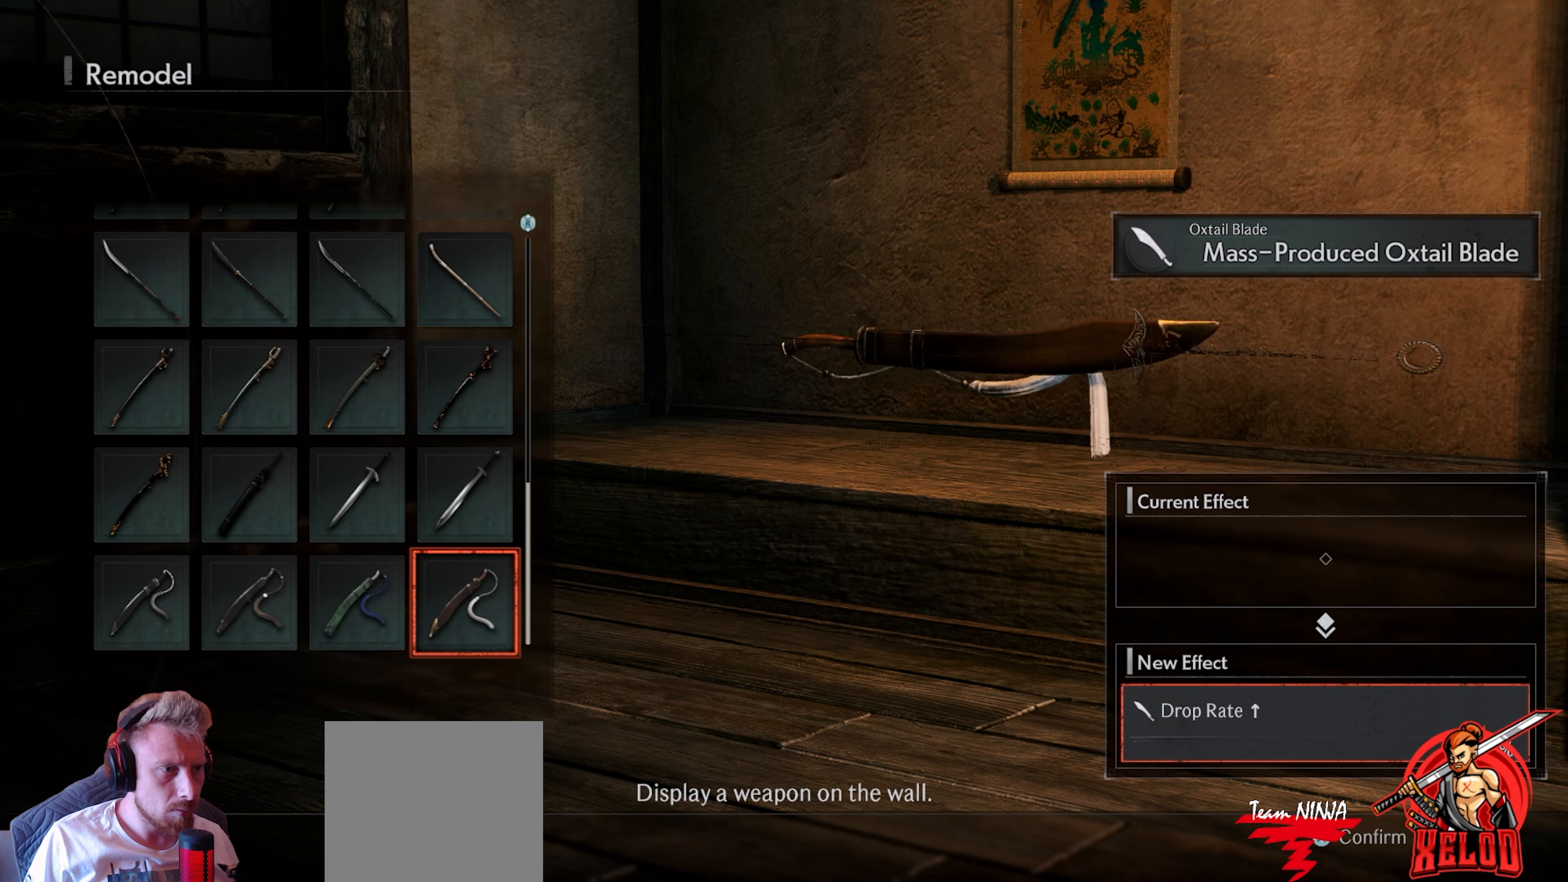
{"buttons": [], "left_stick": "center", "right_stick": "center", "events": [[250, "DPAD_LEFT", "down"], [283, "DPAD_LEFT", "up"]]}
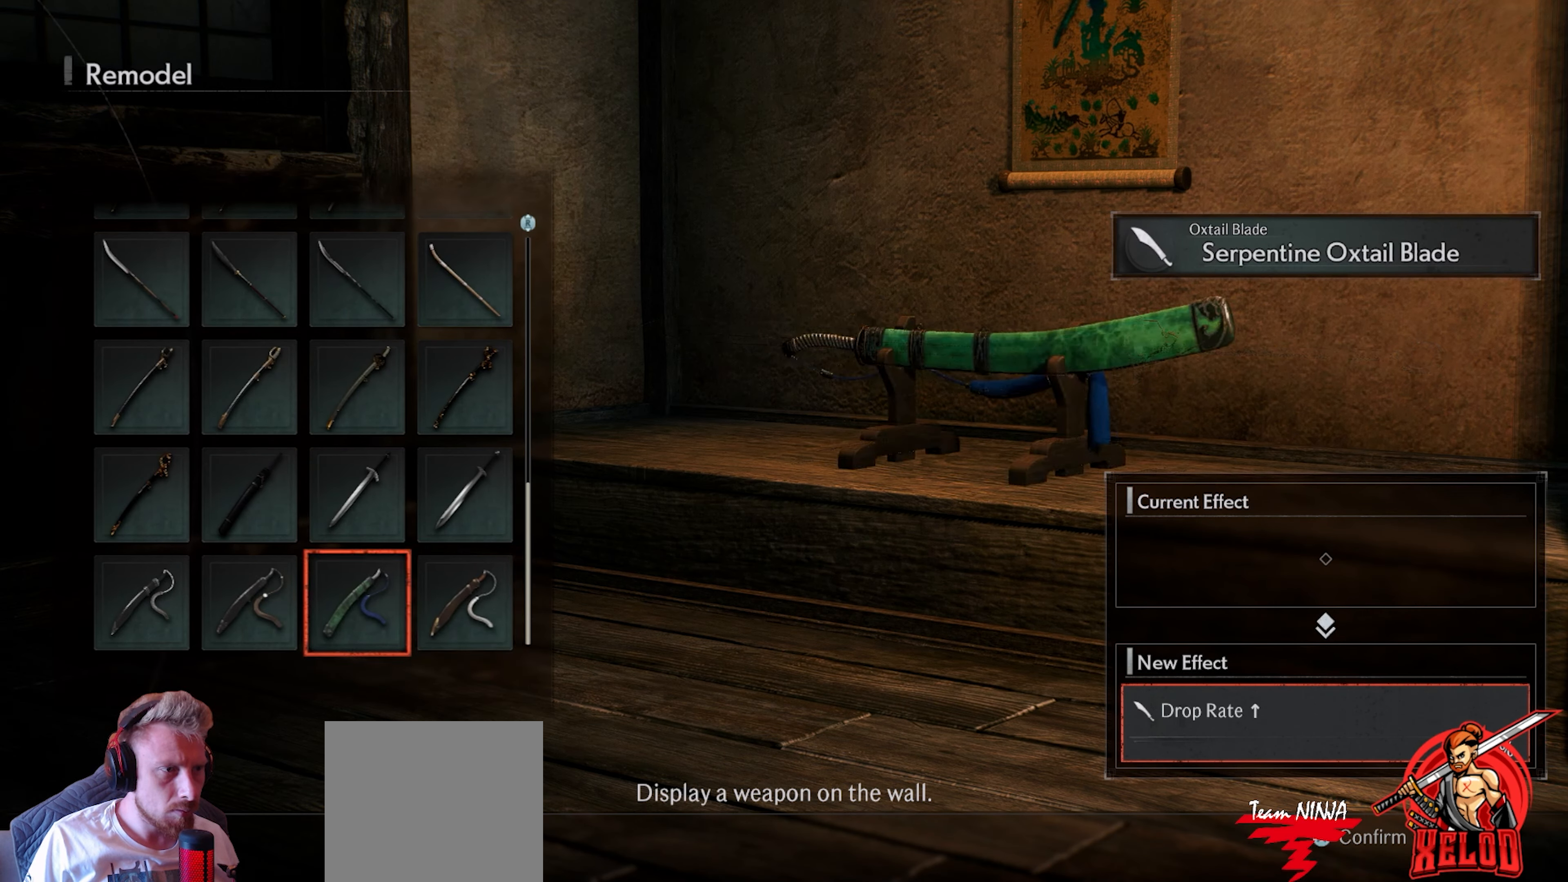
{"buttons": [], "left_stick": "center", "right_stick": "center", "events": [[233, "DPAD_DOWN", "down"], [350, "DPAD_DOWN", "up"]]}
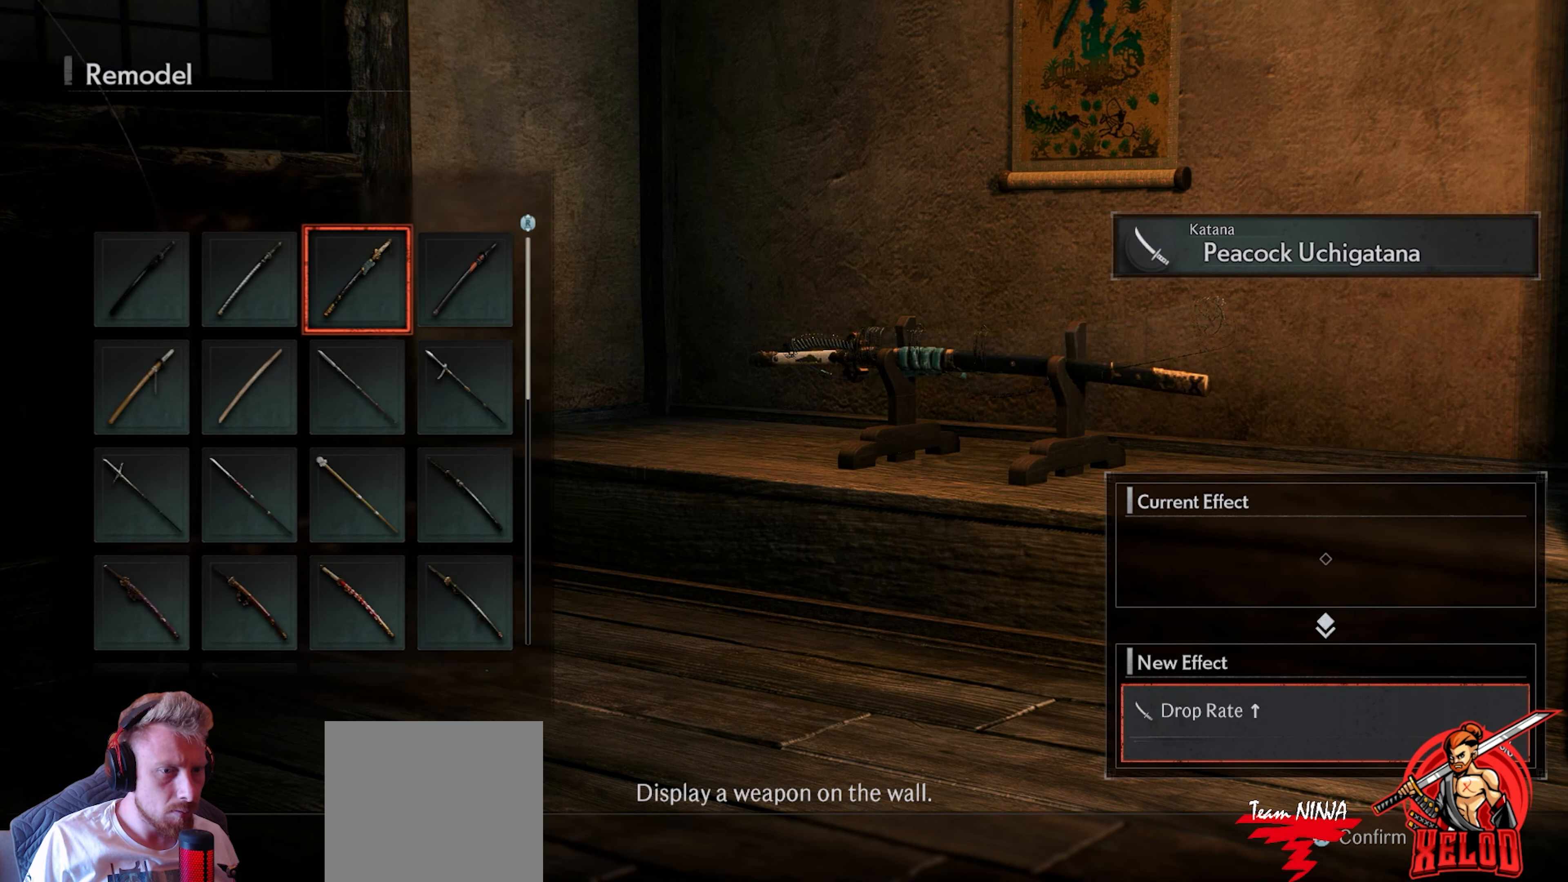
{"buttons": [], "left_stick": "center", "right_stick": "center", "events": [[150, "DPAD_UP", "down"], [250, "DPAD_UP", "up"]]}
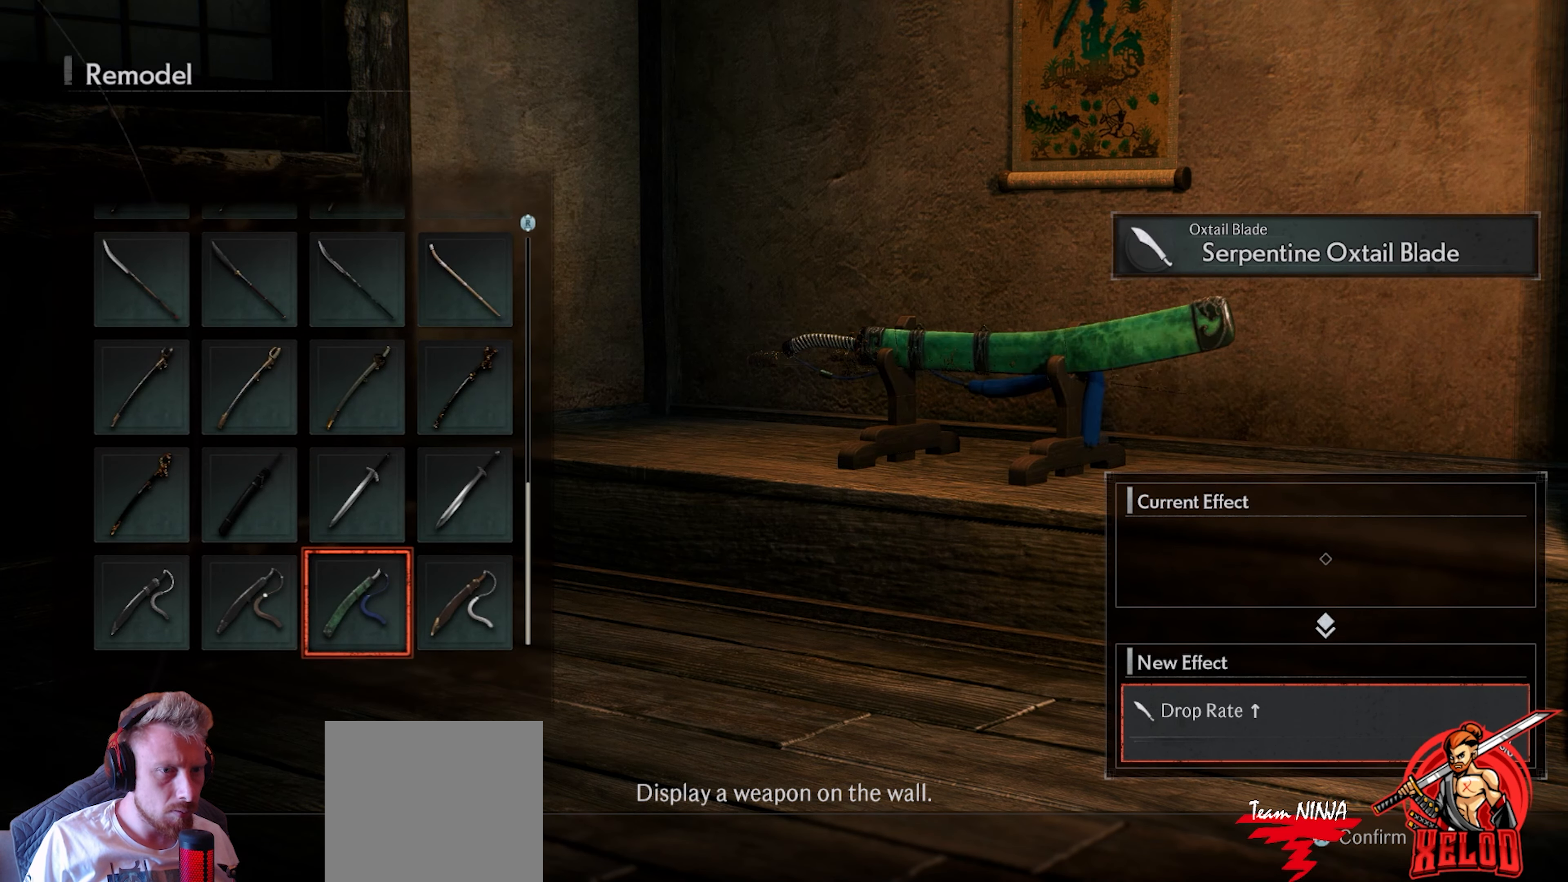
{"buttons": [], "left_stick": "center", "right_stick": "center", "events": [[17, "DPAD_UP", "down"], [117, "DPAD_UP", "up"], [383, "DPAD_UP", "down"], [467, "DPAD_UP", "up"]]}
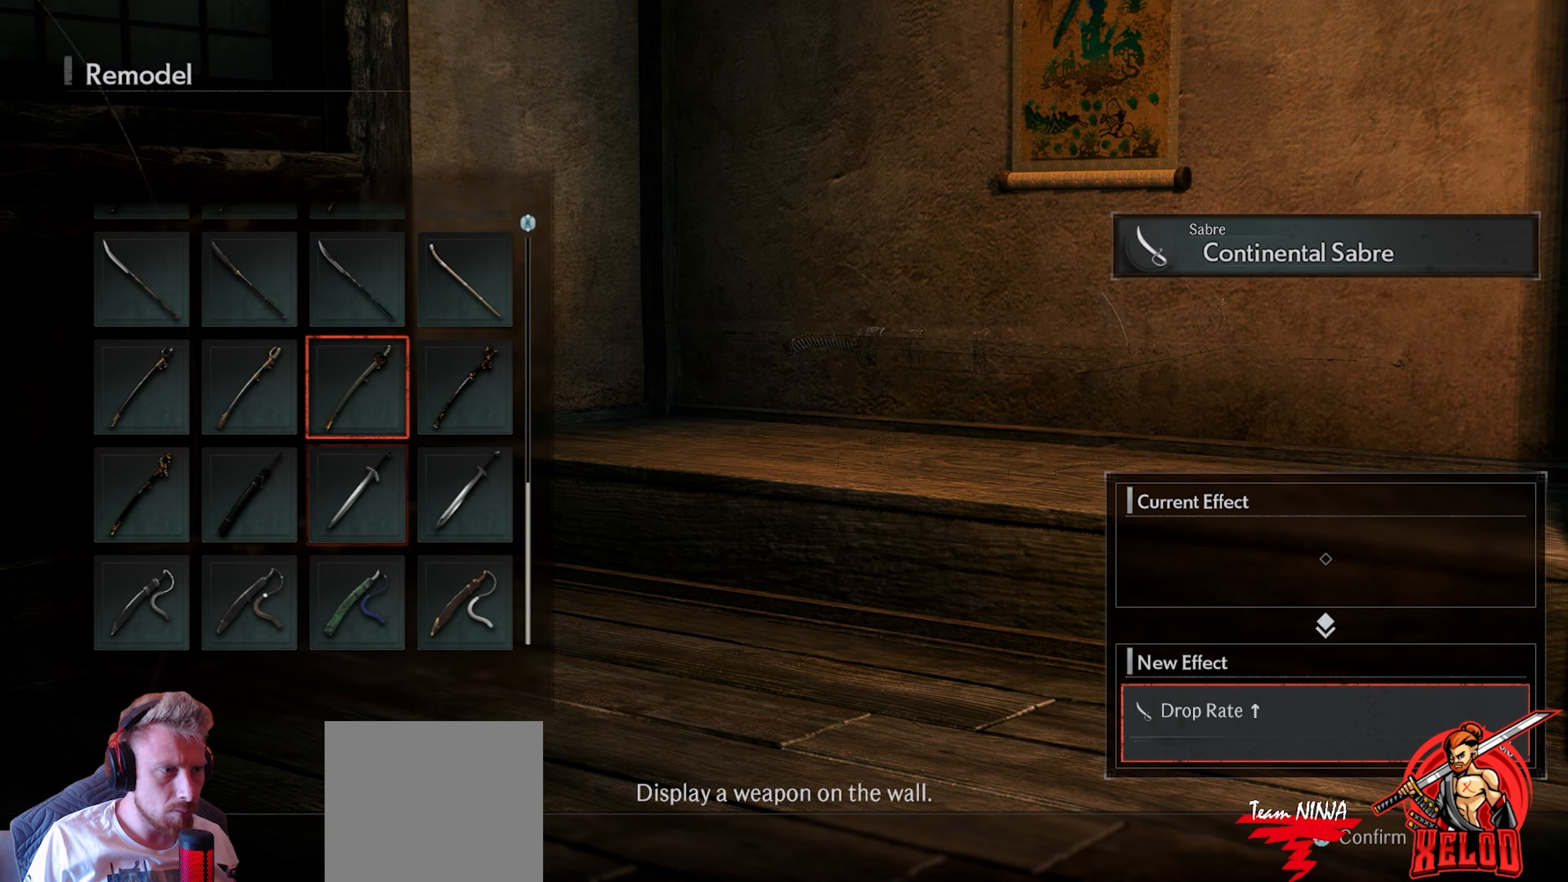
{"buttons": ["DPAD_UP"], "left_stick": "center", "right_stick": "center", "events": [[133, "DPAD_UP", "down"], [250, "DPAD_UP", "up"], [433, "DPAD_UP", "down"]]}
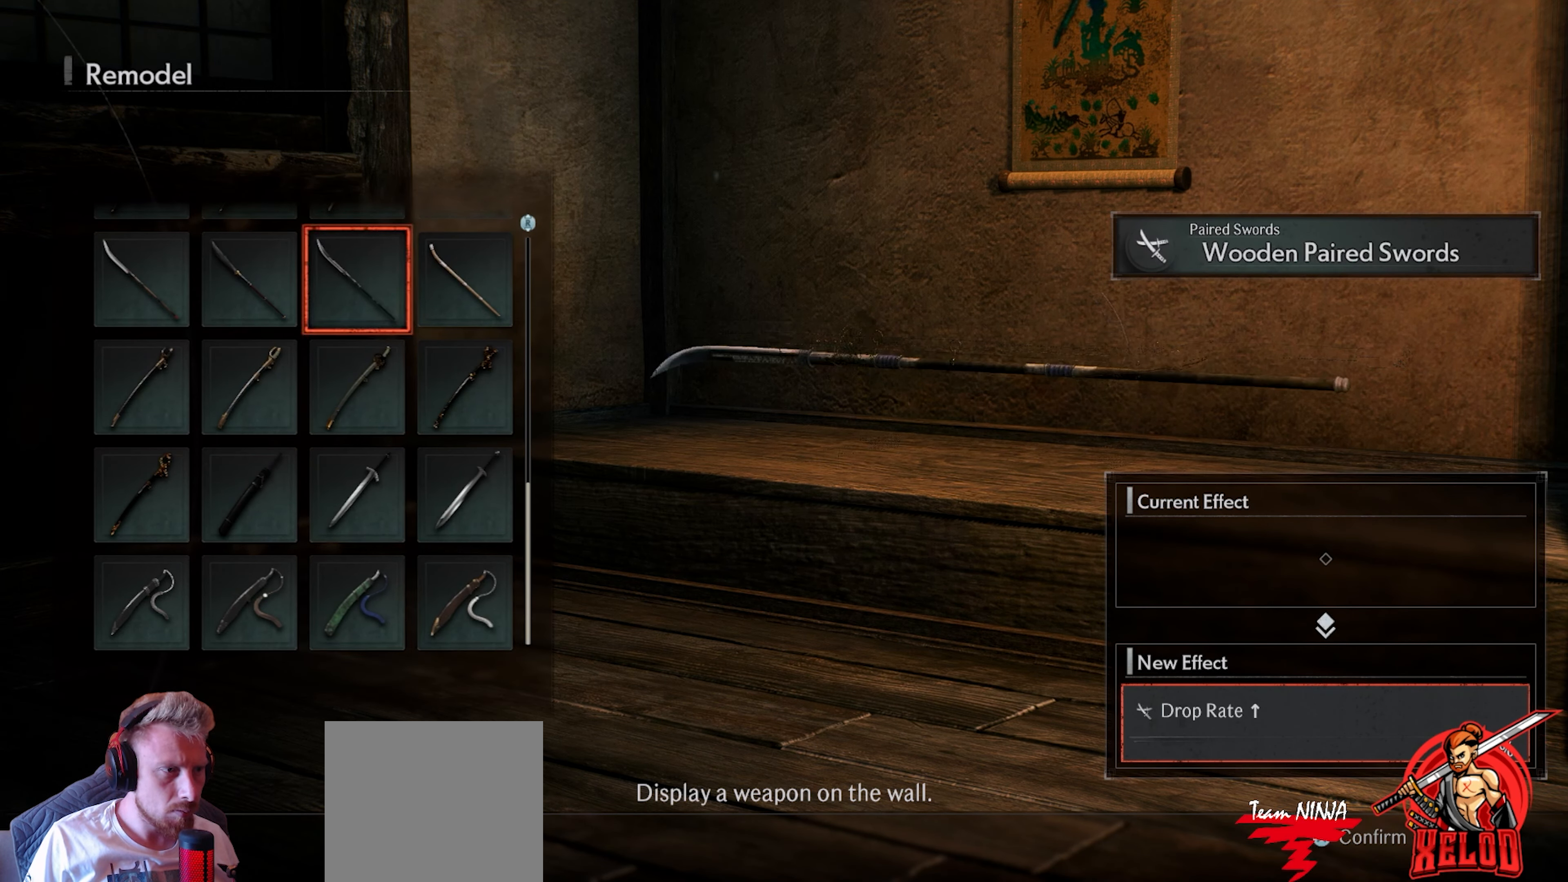
{"buttons": [], "left_stick": "center", "right_stick": "center", "events": [[50, "DPAD_UP", "up"], [233, "DPAD_UP", "down"], [350, "DPAD_UP", "up"]]}
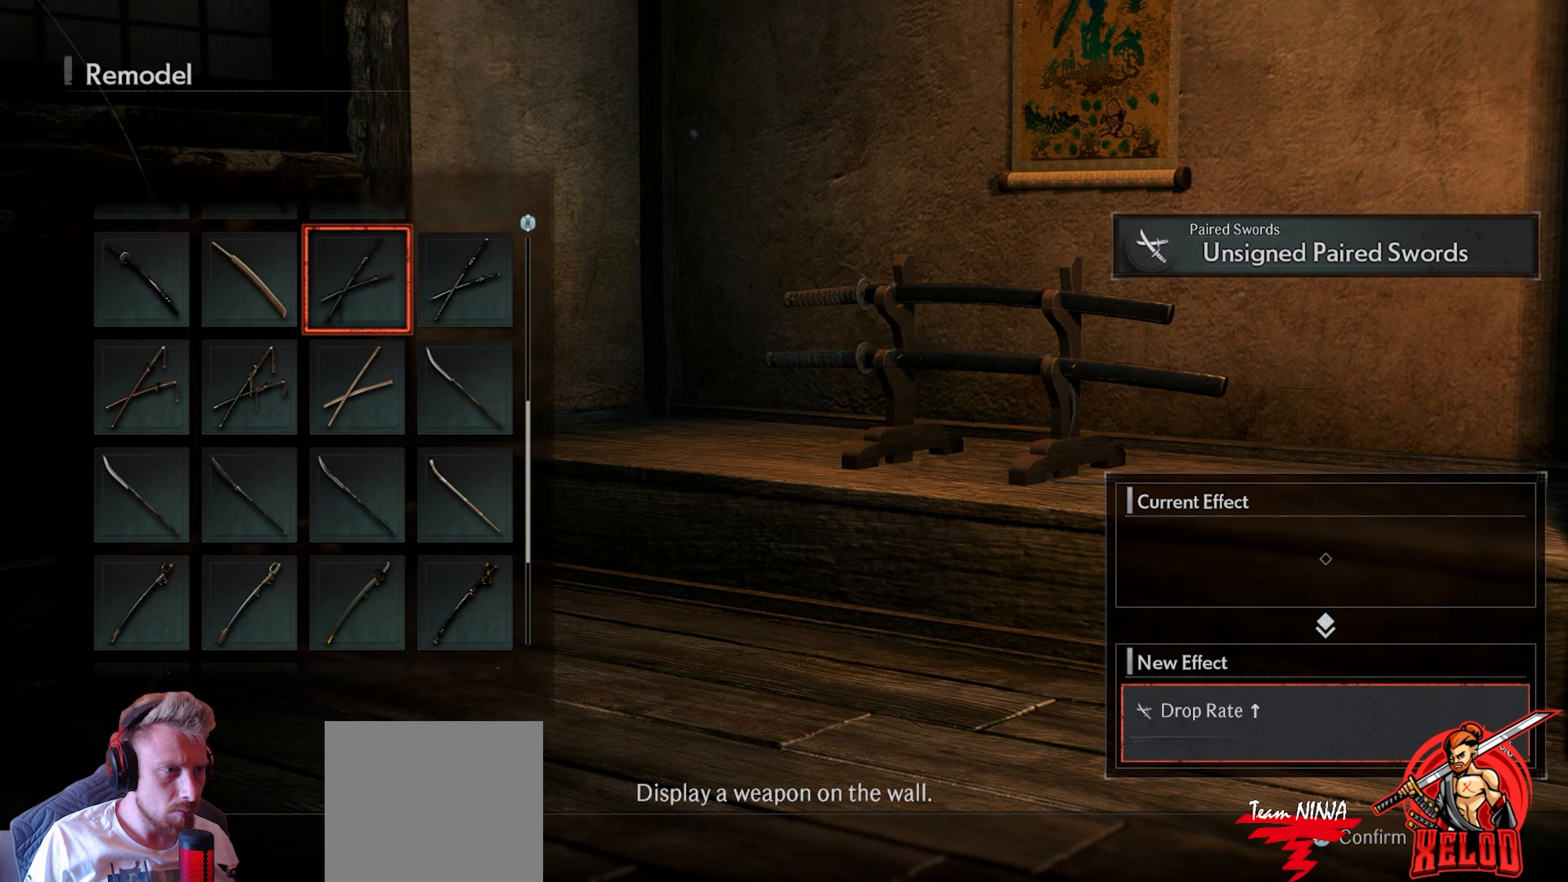
{"buttons": [], "left_stick": "center", "right_stick": "center", "events": [[117, "DPAD_UP", "down"], [217, "DPAD_UP", "up"]]}